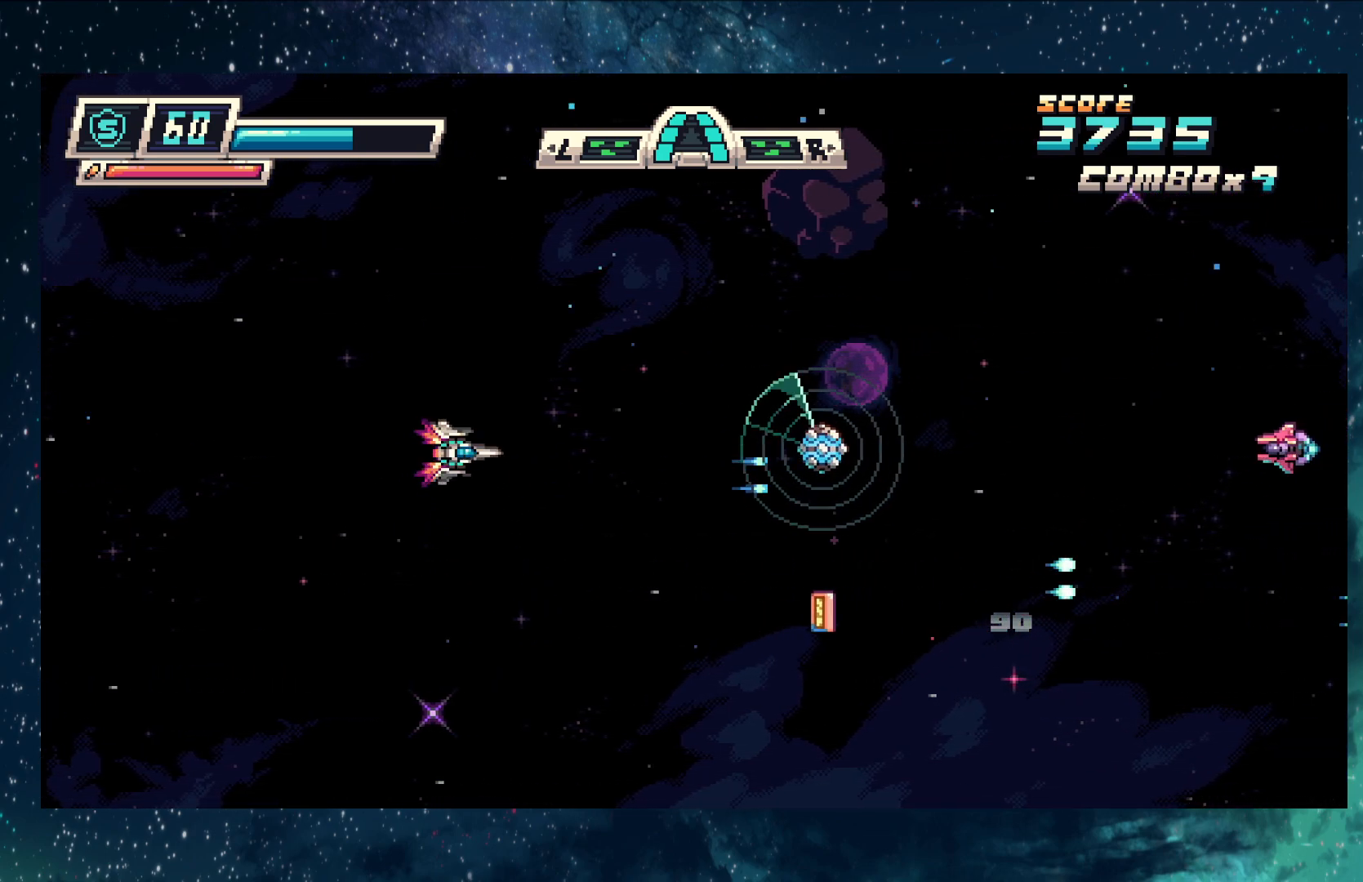
Gameplay with a controller (Nintendo layout); each line is a JSON object with the inputs held at the frame after it. "events" lists button and stick changes between this image and that frame as [ms after this image, input, new state], when the widget could be followed in between. Not read: L2 R2 right_stick.
{"buttons": ["Y"], "left_stick": "center", "events": [[50, "left_stick", "up-left"], [284, "left_stick", "center"]]}
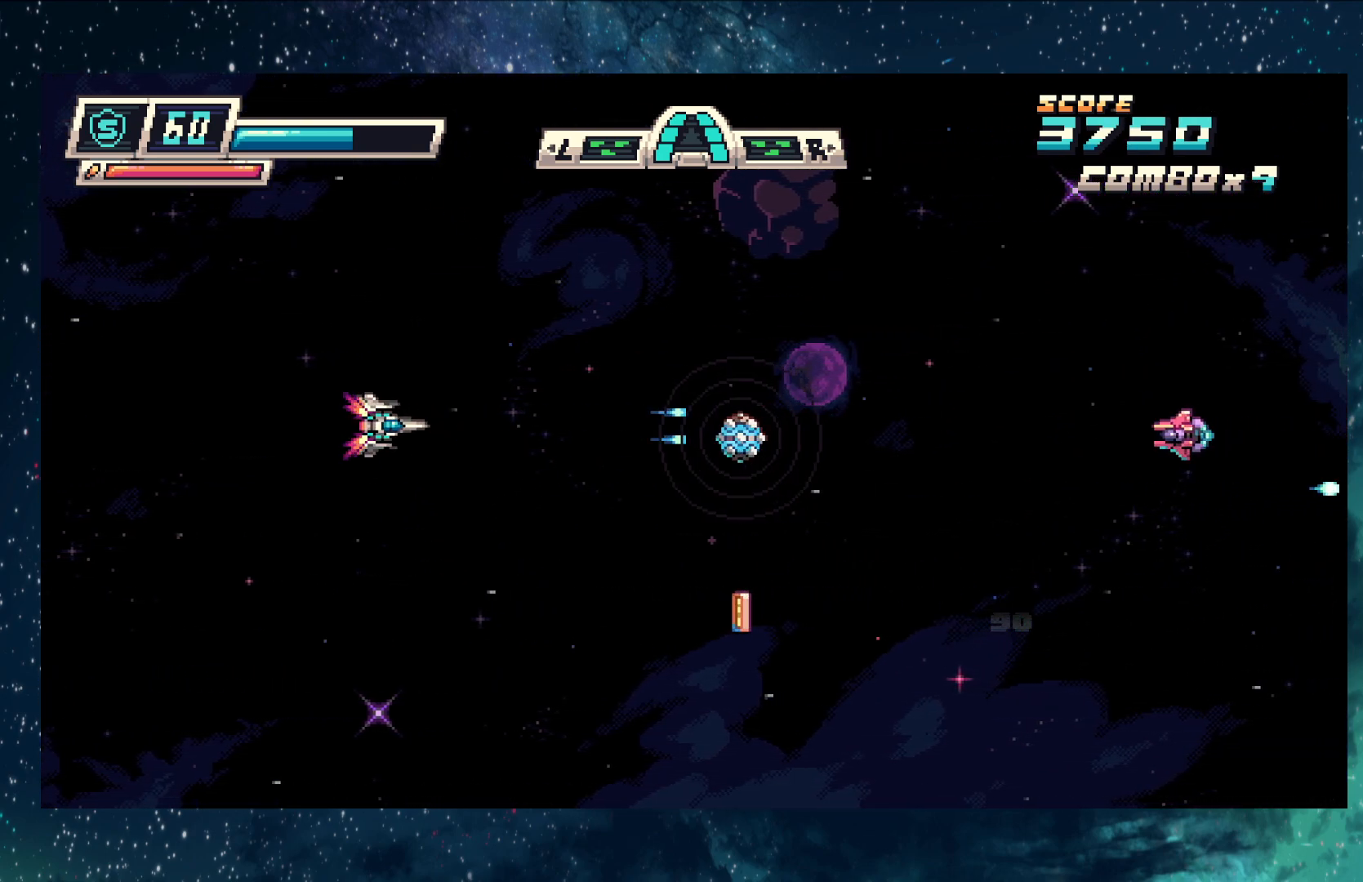
{"buttons": ["Y"], "left_stick": "center", "events": [[368, "left_stick", "left"], [451, "left_stick", "center"]]}
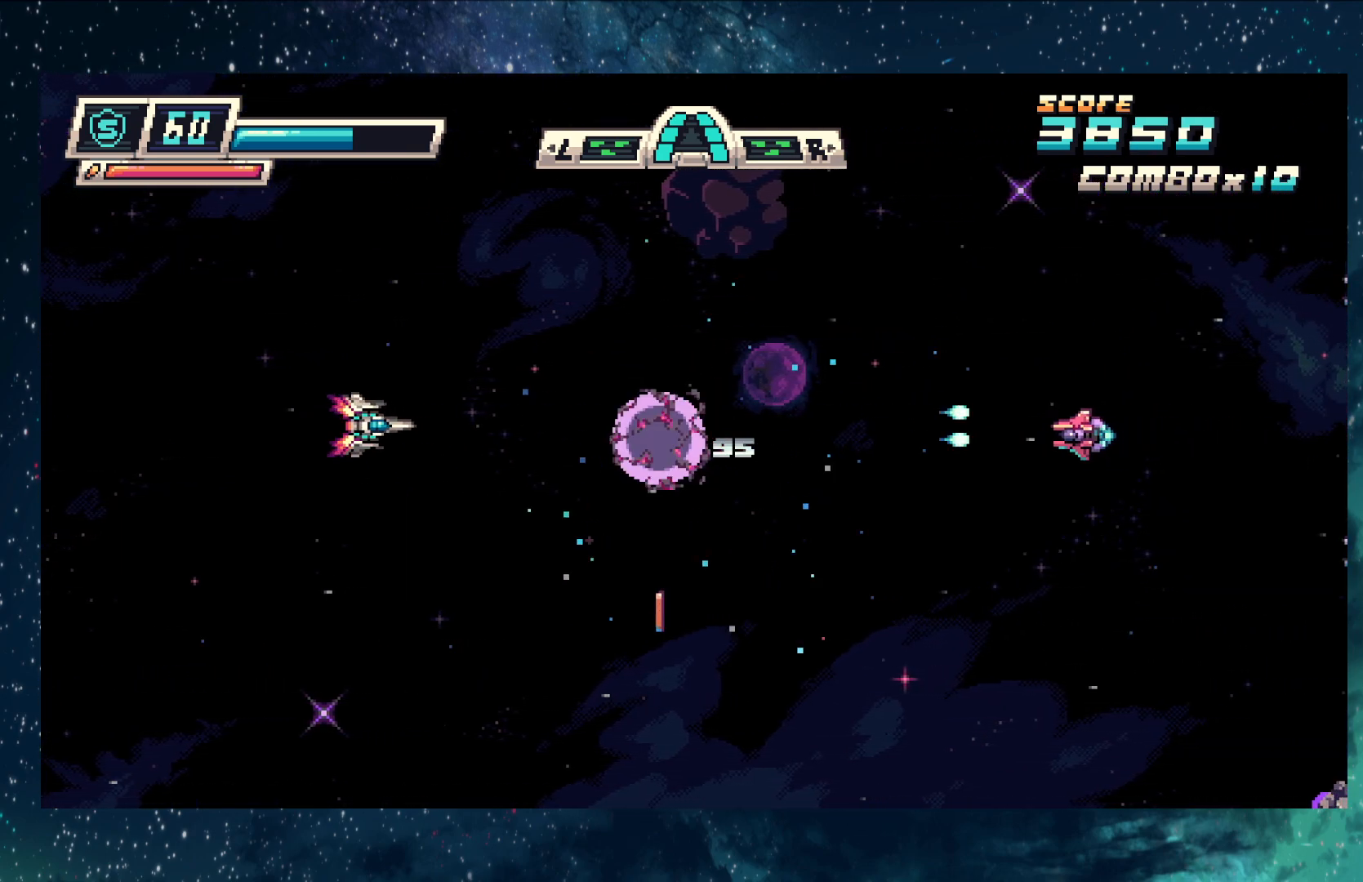
{"buttons": ["Y"], "left_stick": "down", "events": [[50, "left_stick", "down-right"], [450, "left_stick", "down"]]}
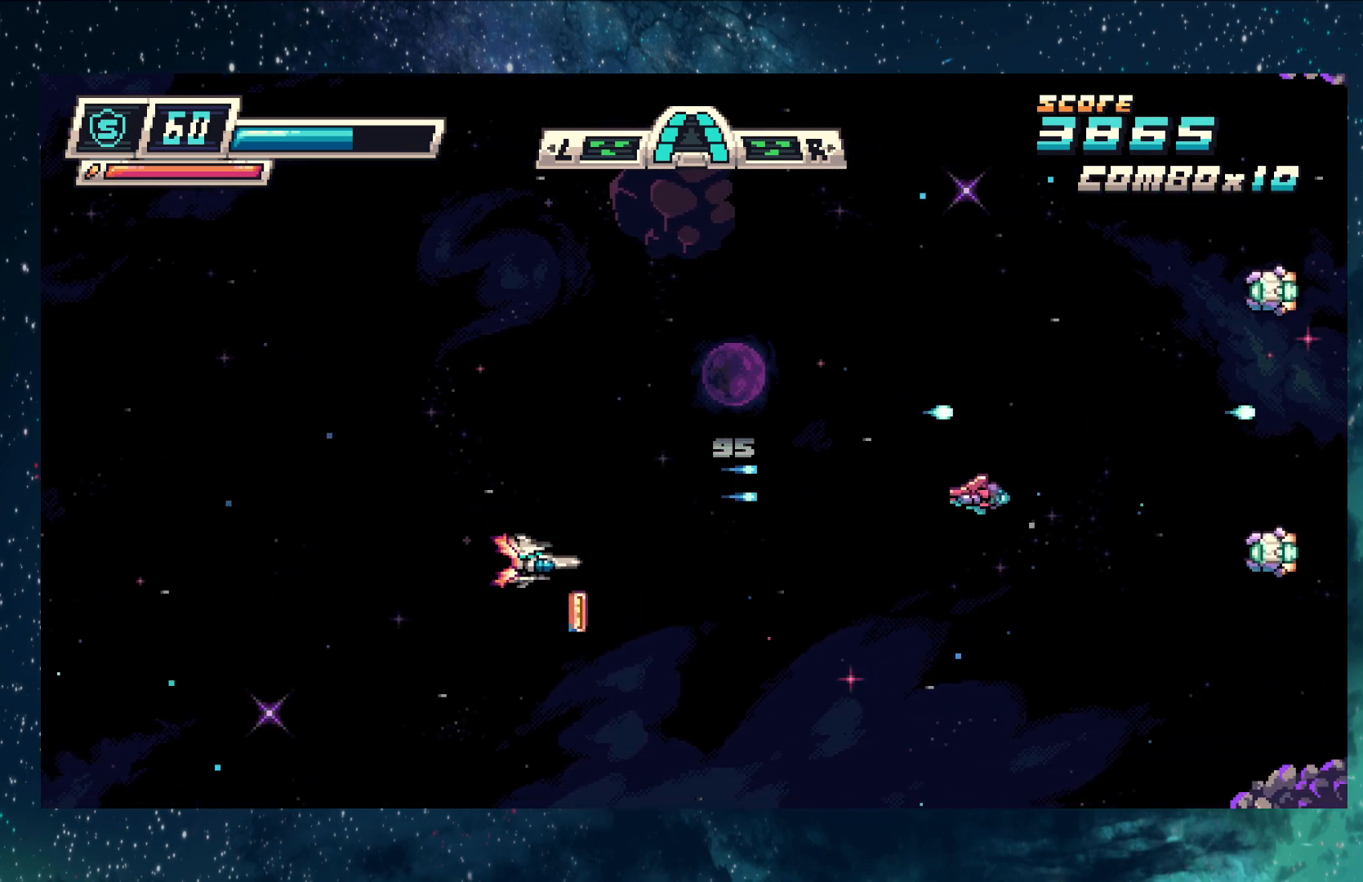
{"buttons": ["Y"], "left_stick": "up-left", "events": [[117, "left_stick", "center"], [401, "left_stick", "up-left"]]}
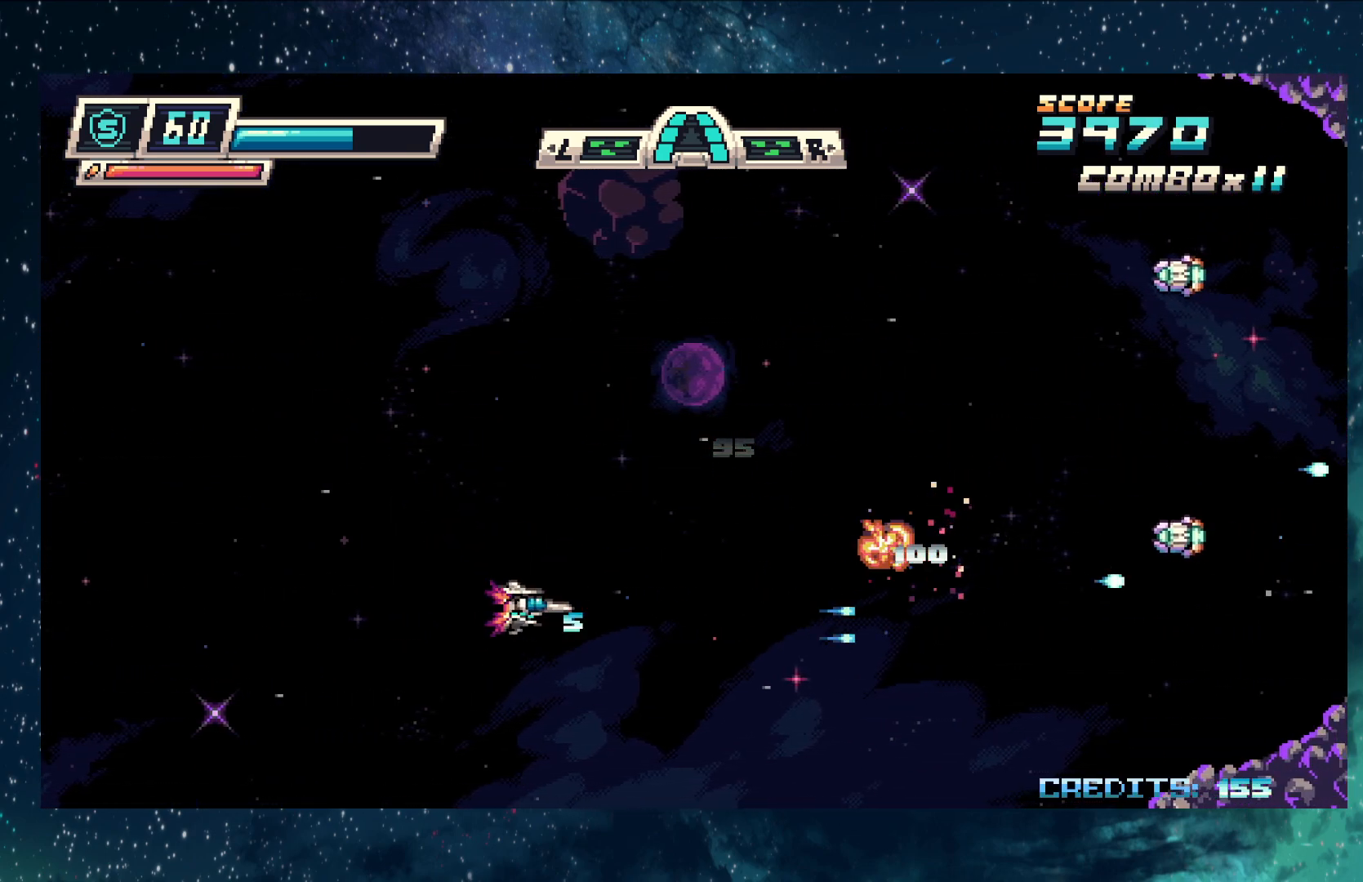
{"buttons": ["Y"], "left_stick": "up", "events": [[200, "left_stick", "center"], [300, "left_stick", "up-left"], [500, "left_stick", "up"]]}
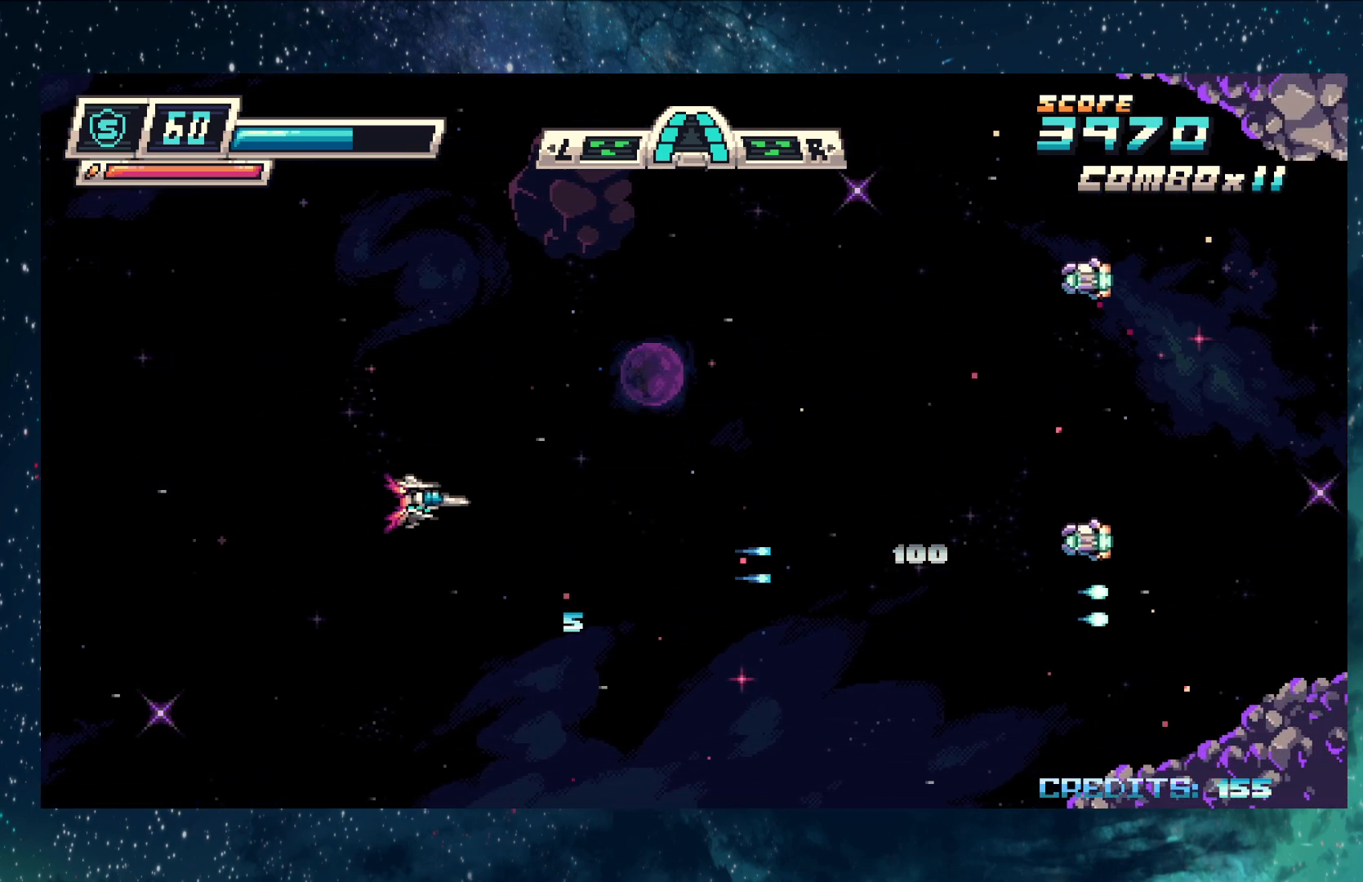
{"buttons": ["Y"], "left_stick": "down", "events": [[217, "left_stick", "center"], [301, "left_stick", "down-left"], [501, "left_stick", "down"]]}
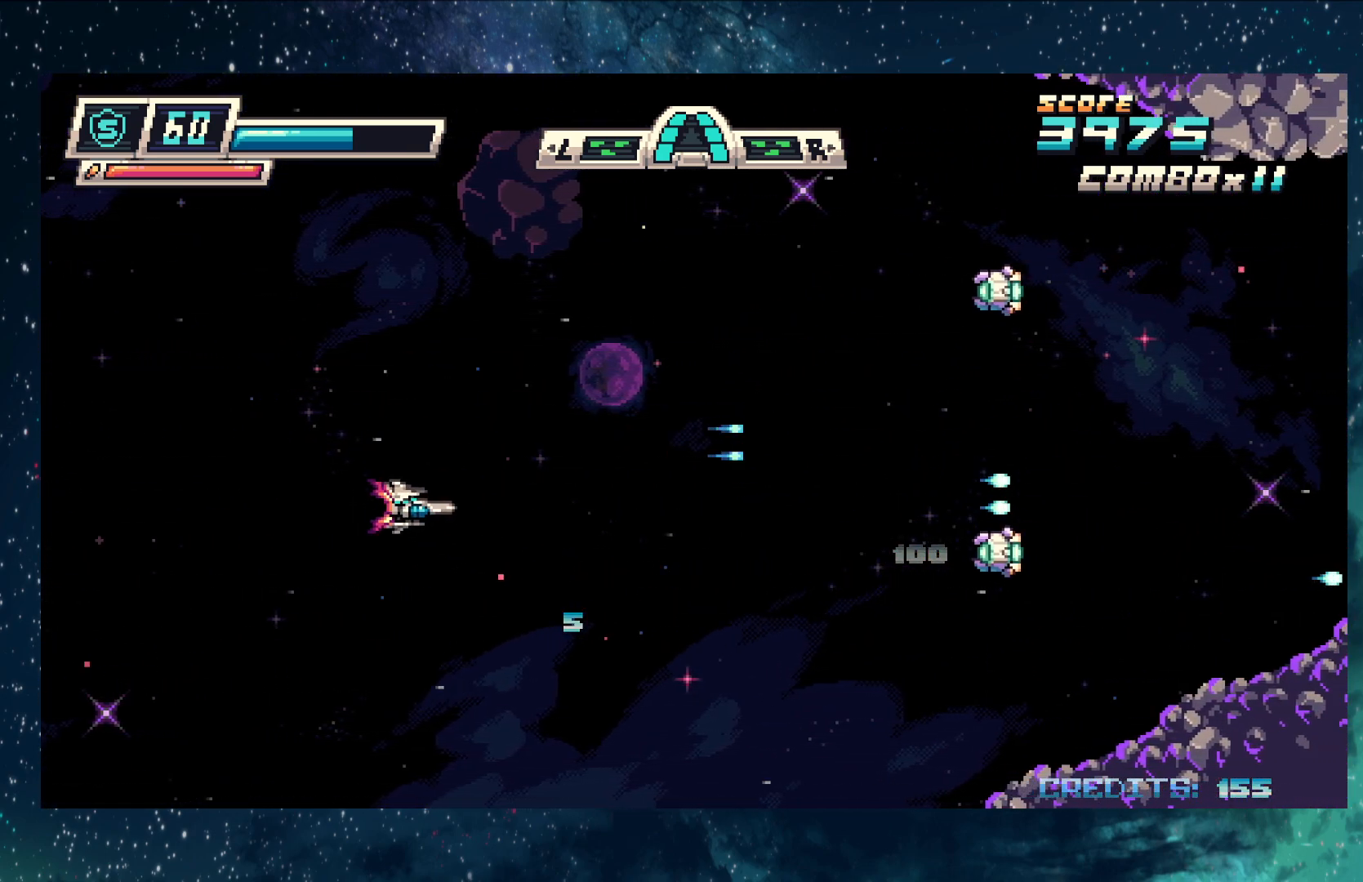
{"buttons": ["Y"], "left_stick": "center", "events": [[167, "left_stick", "center"]]}
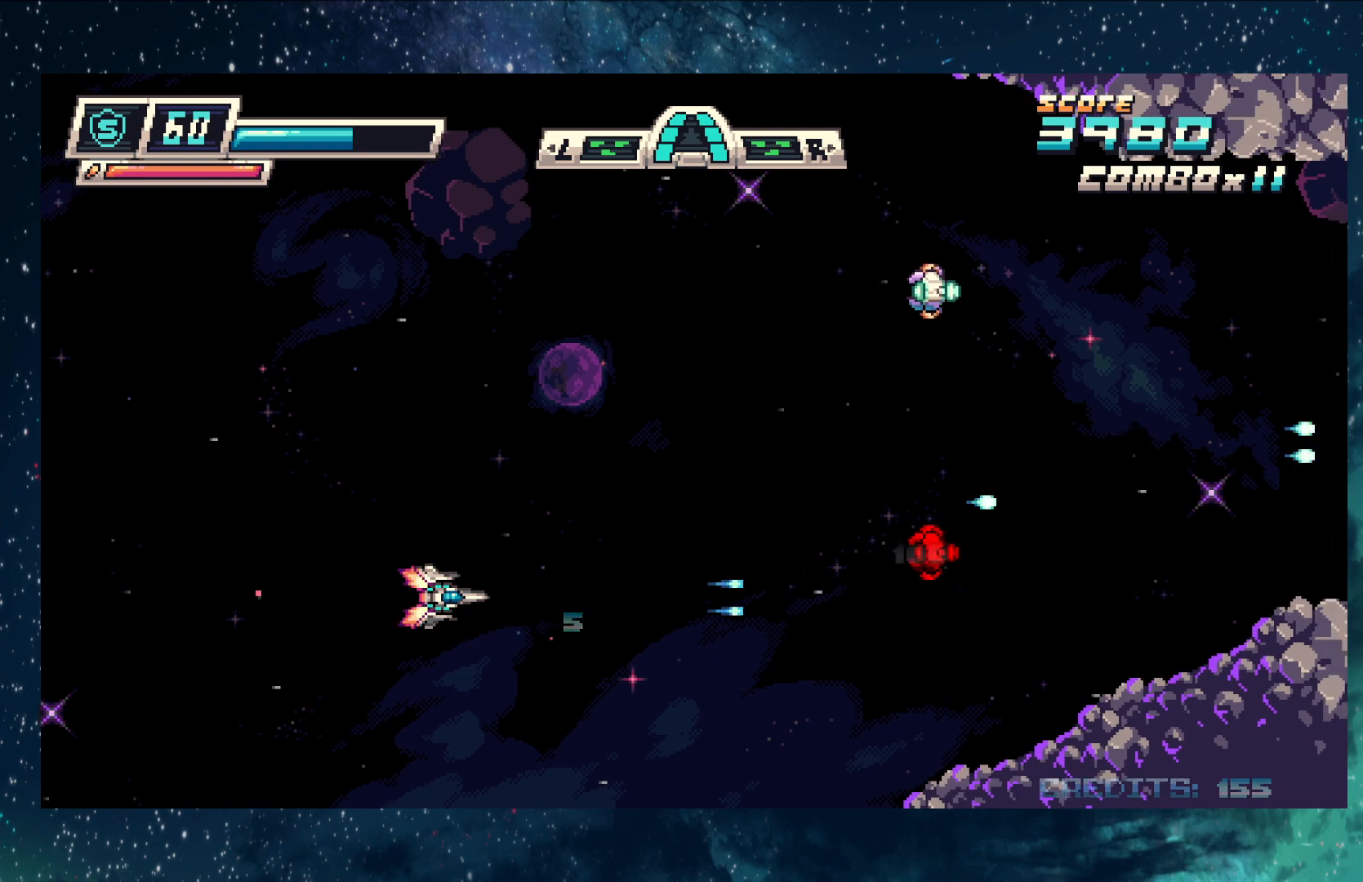
{"buttons": ["Y"], "left_stick": "up-left", "events": [[134, "left_stick", "up-left"], [301, "left_stick", "center"], [401, "left_stick", "up-left"]]}
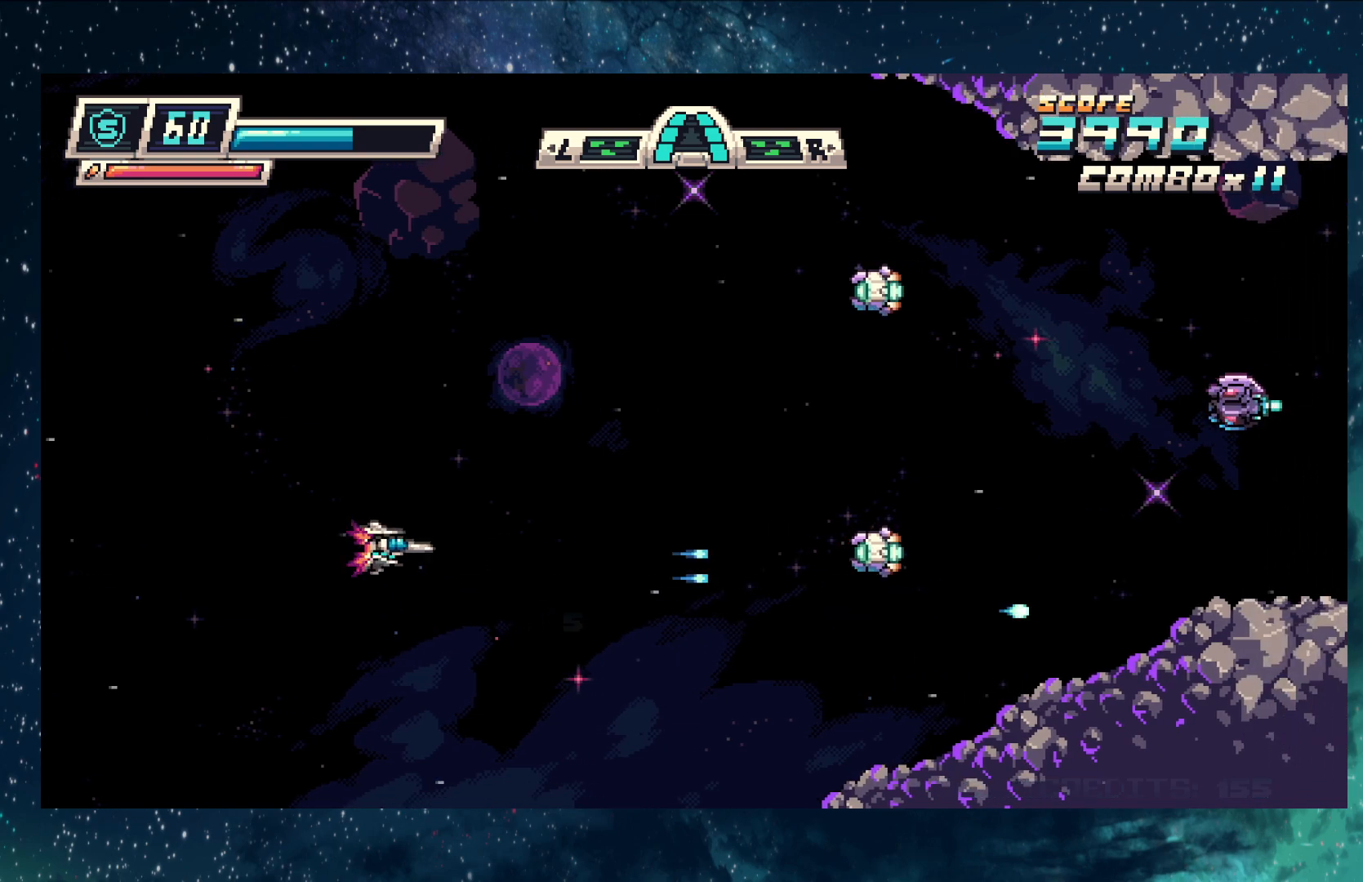
{"buttons": ["Y"], "left_stick": "up", "events": [[167, "left_stick", "up"]]}
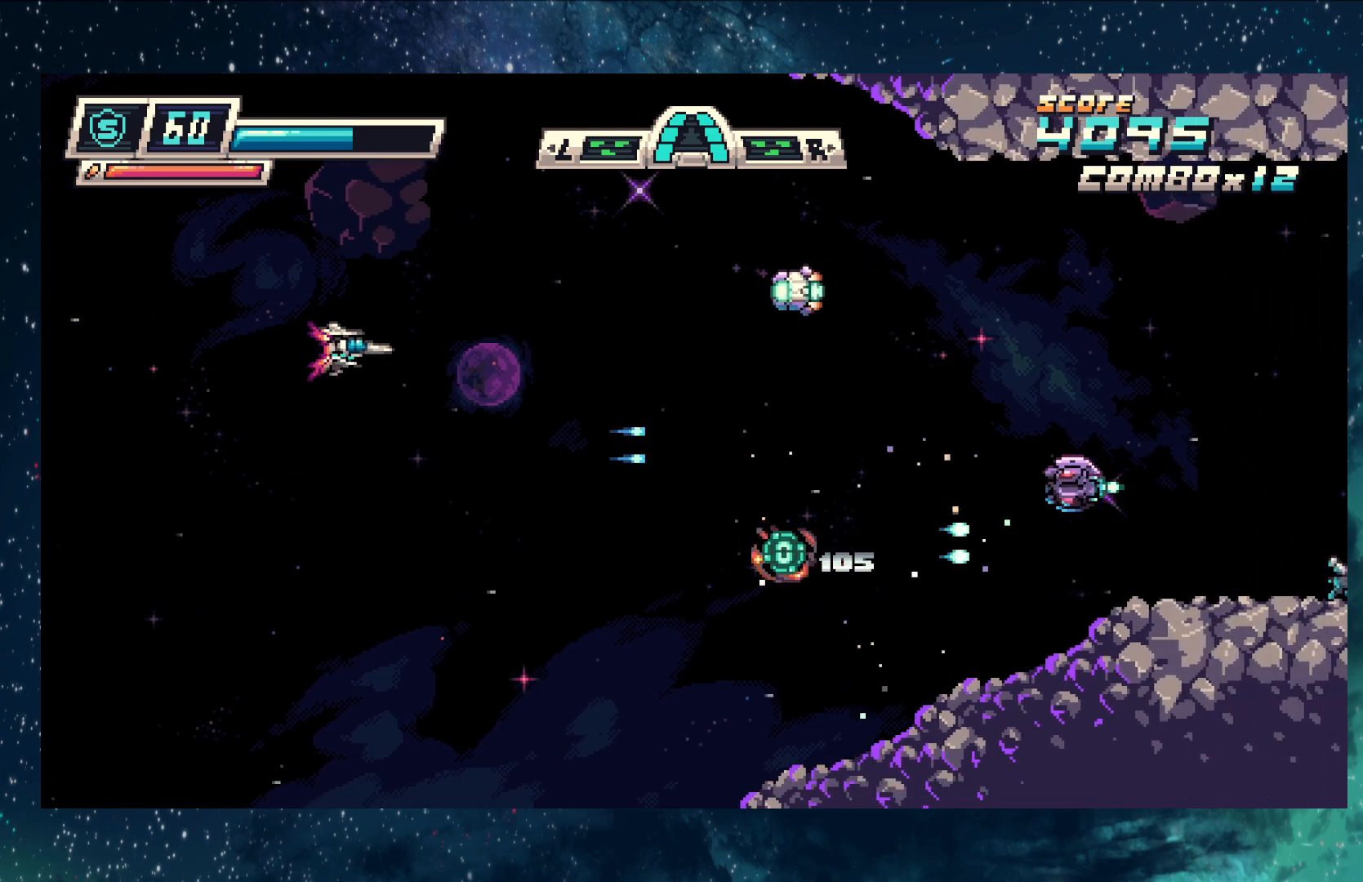
{"buttons": ["Y"], "left_stick": "center", "events": [[368, "left_stick", "center"]]}
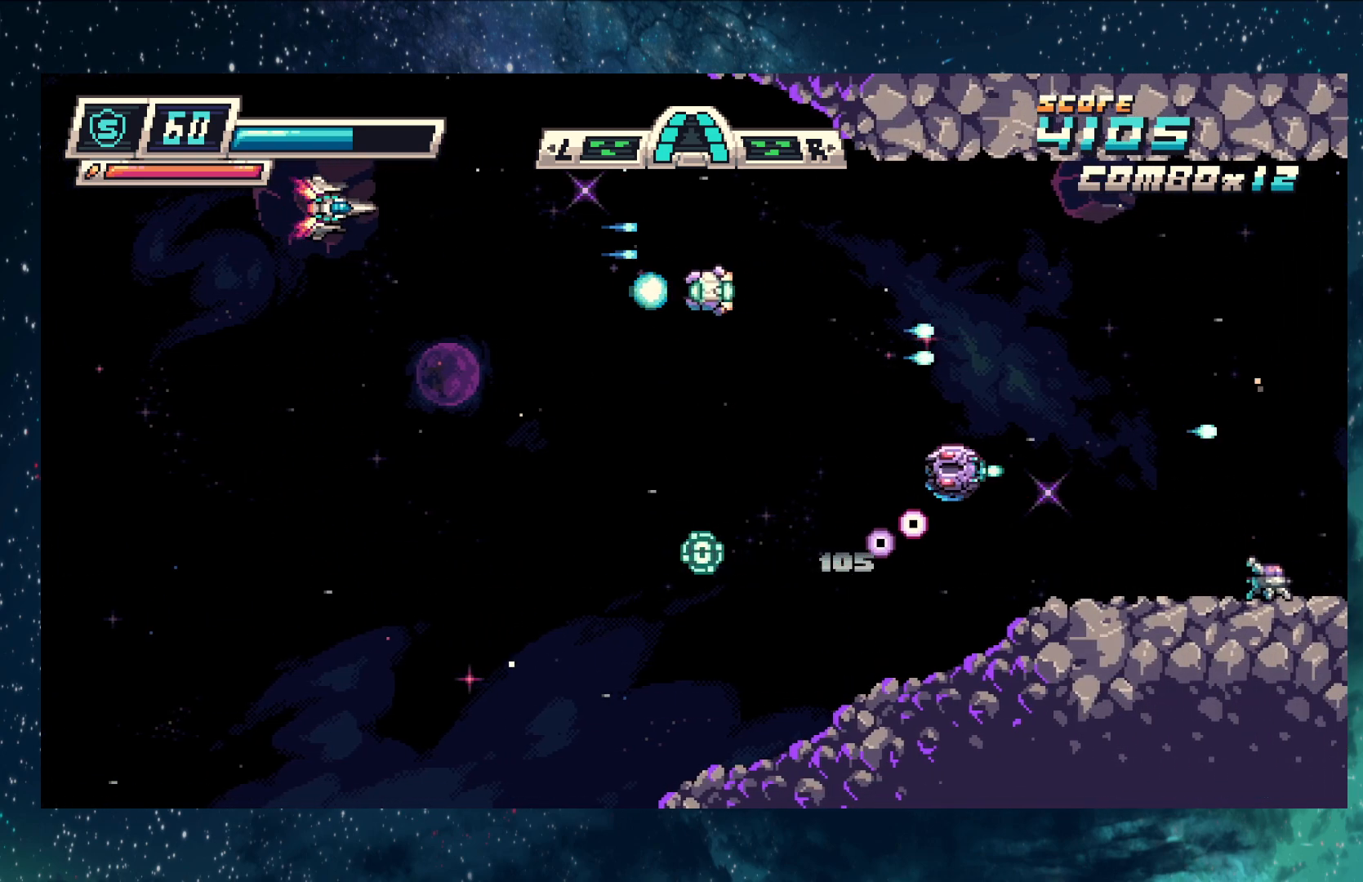
{"buttons": ["Y"], "left_stick": "center", "events": [[83, "left_stick", "left"], [250, "left_stick", "down-left"], [384, "left_stick", "center"]]}
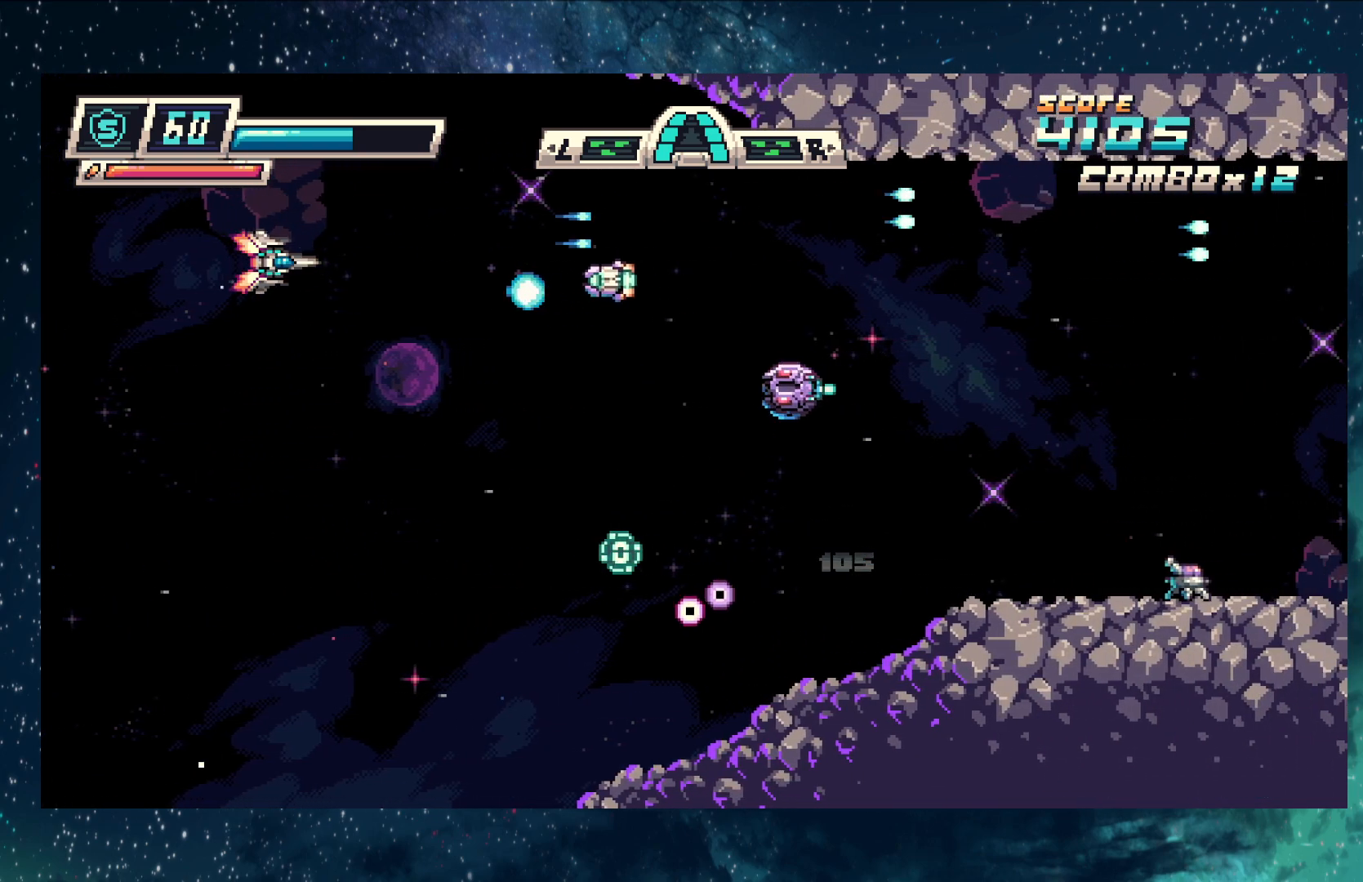
{"buttons": ["Y"], "left_stick": "down", "events": [[67, "left_stick", "left"], [267, "left_stick", "center"], [401, "left_stick", "down"]]}
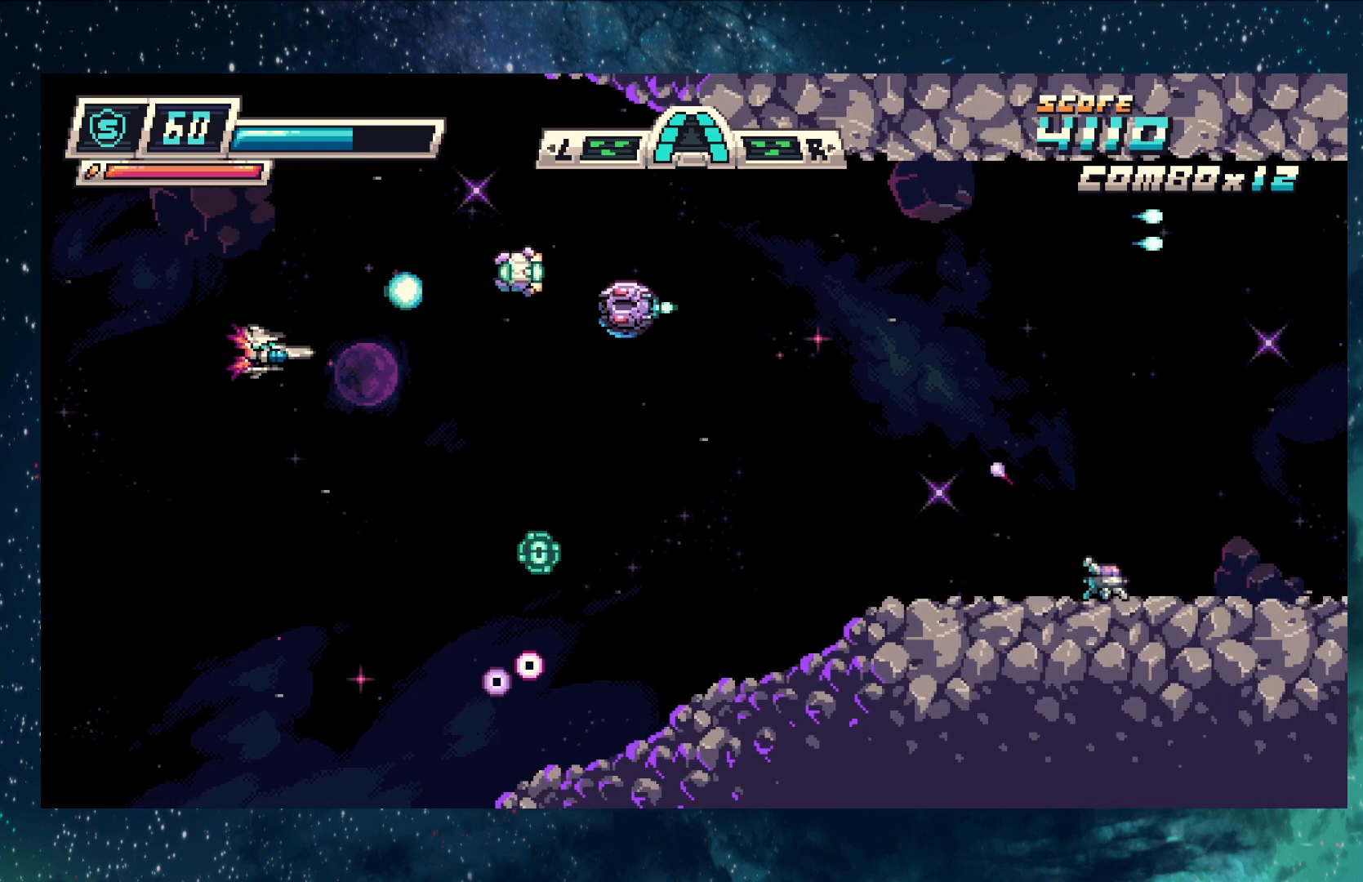
{"buttons": ["Y"], "left_stick": "center", "events": [[484, "left_stick", "center"]]}
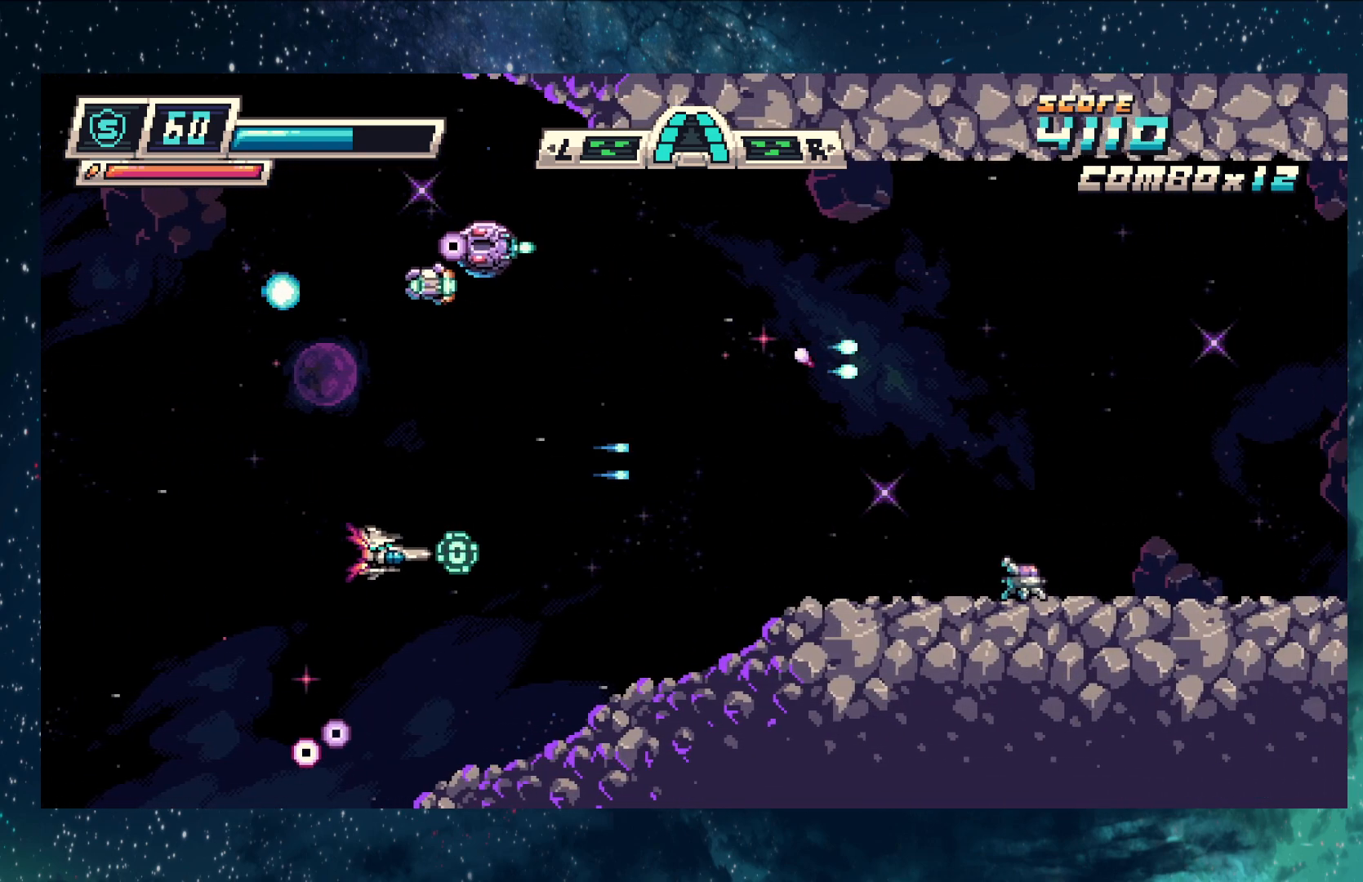
{"buttons": ["Y"], "left_stick": "up-left", "events": [[351, "left_stick", "up-left"]]}
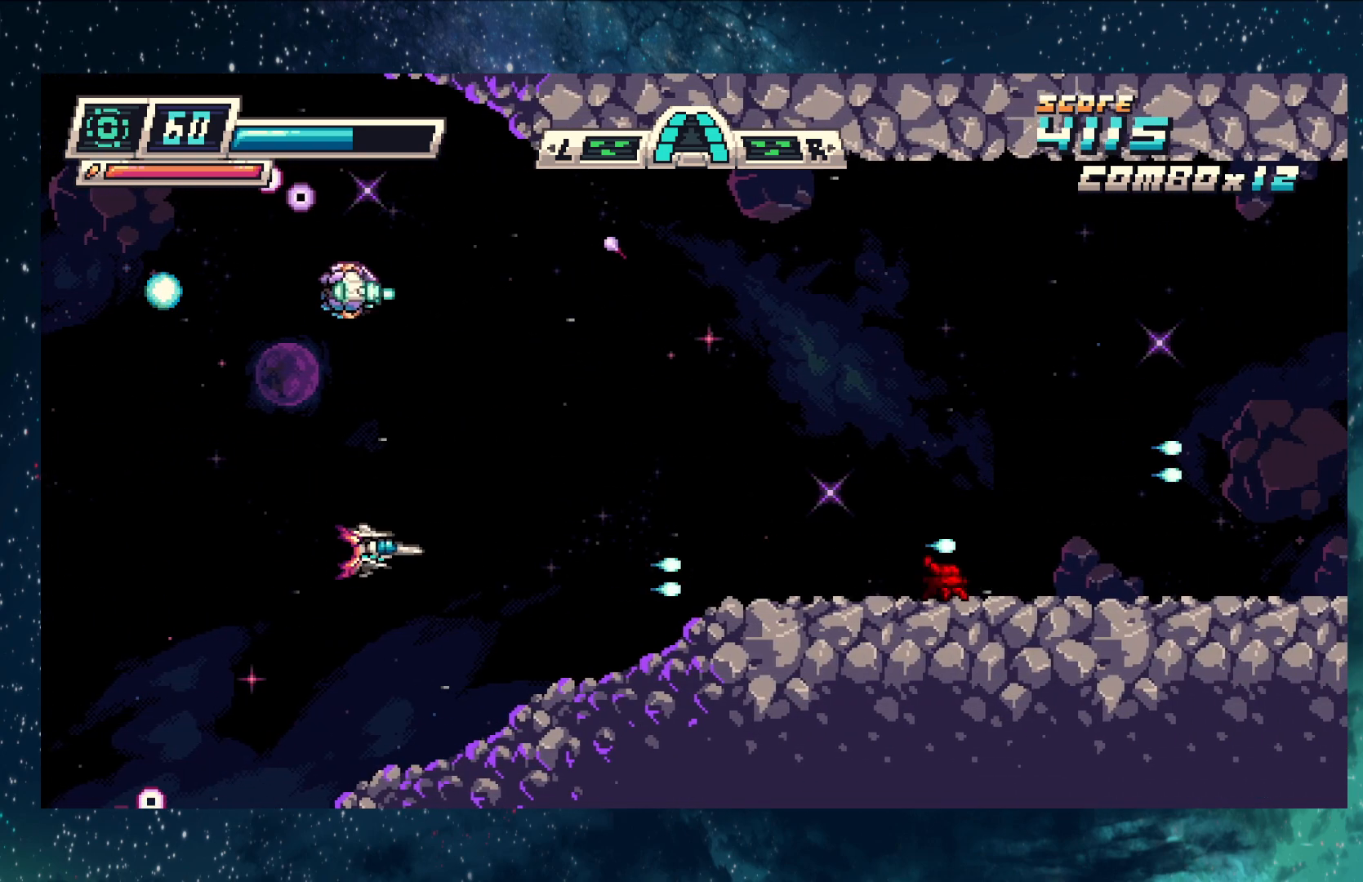
{"buttons": ["Y"], "left_stick": "center", "events": [[34, "left_stick", "center"]]}
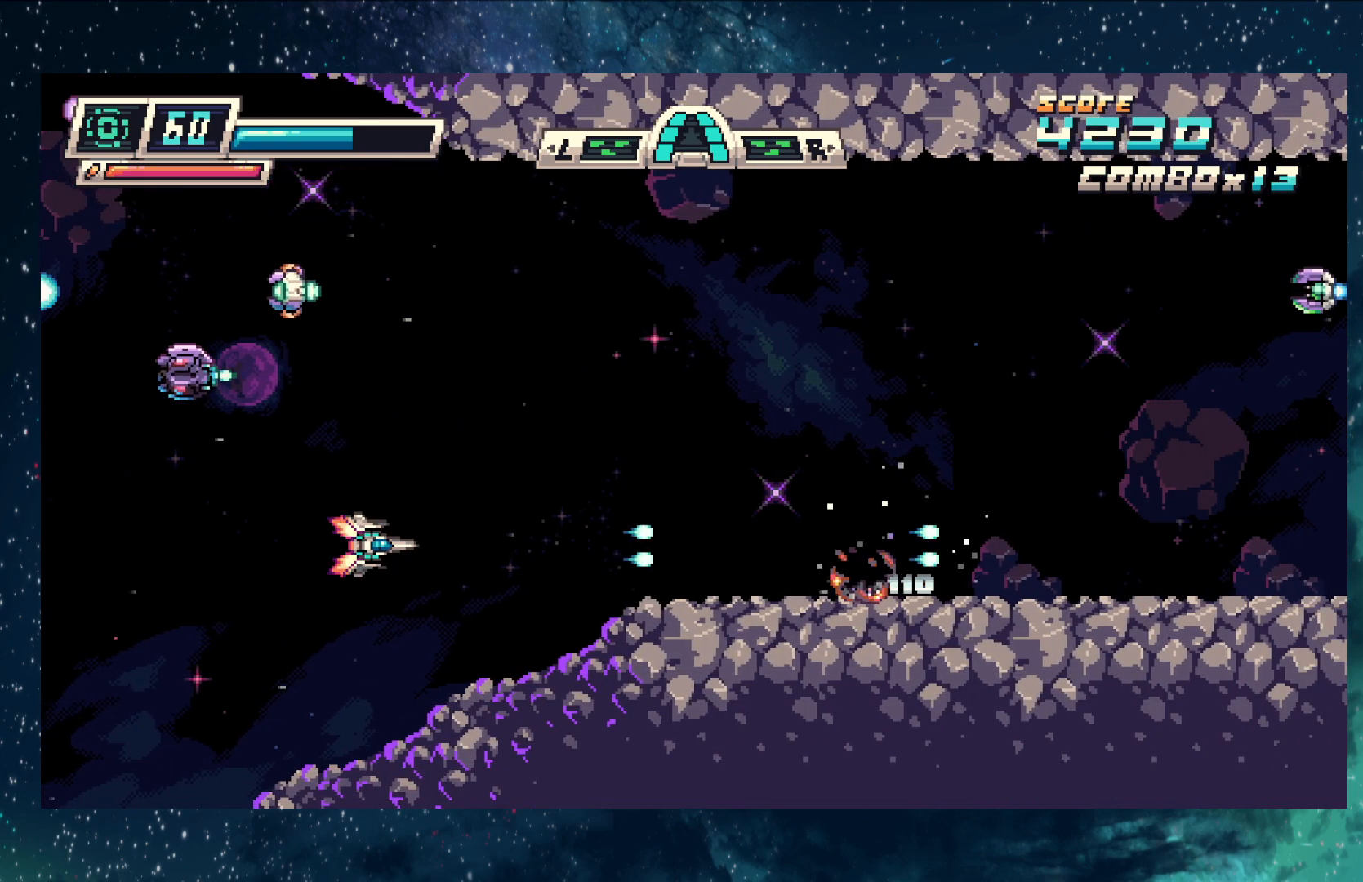
{"buttons": ["Y"], "left_stick": "up", "events": [[383, "left_stick", "up"]]}
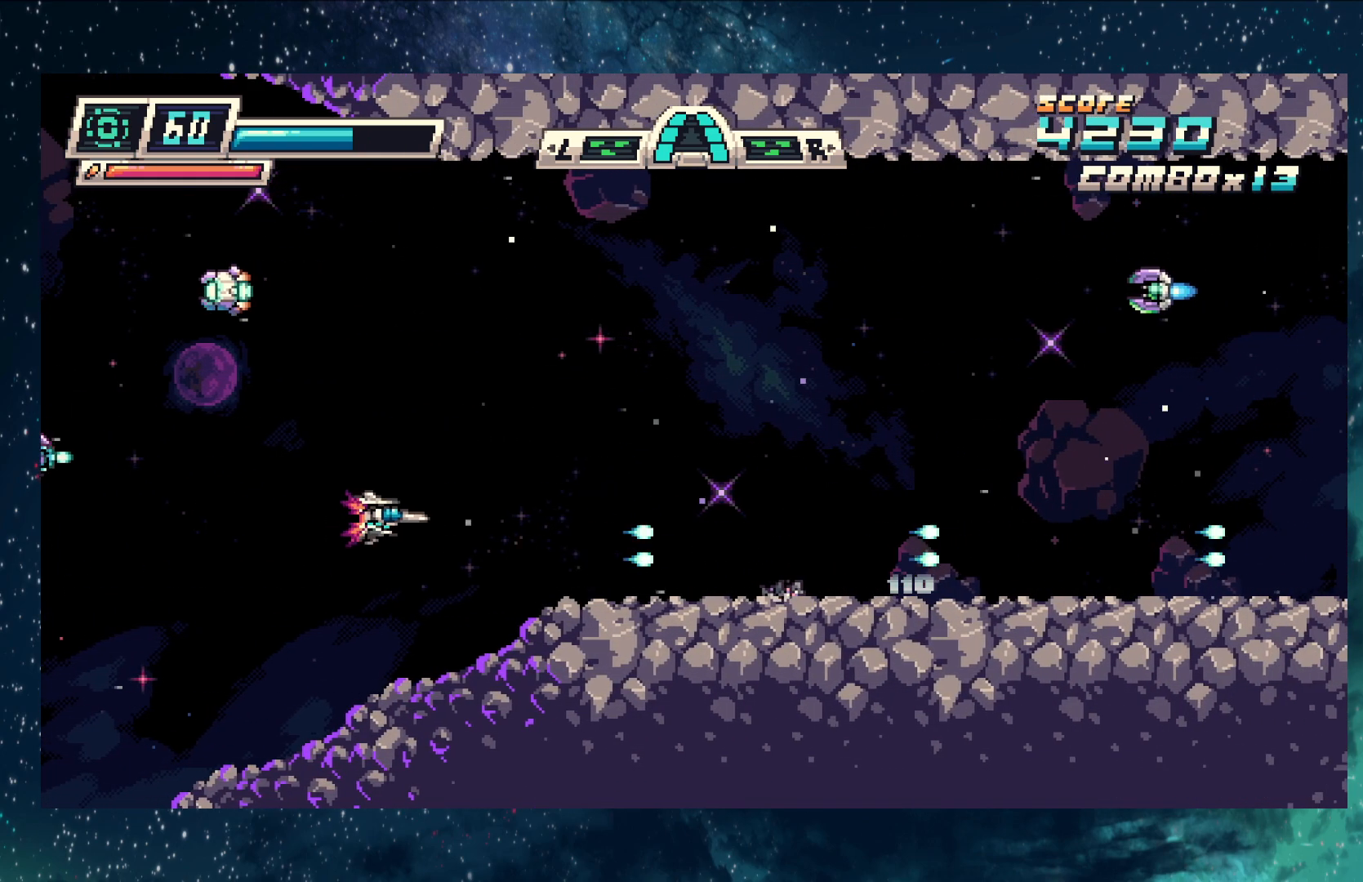
{"buttons": ["Y"], "left_stick": "up", "events": []}
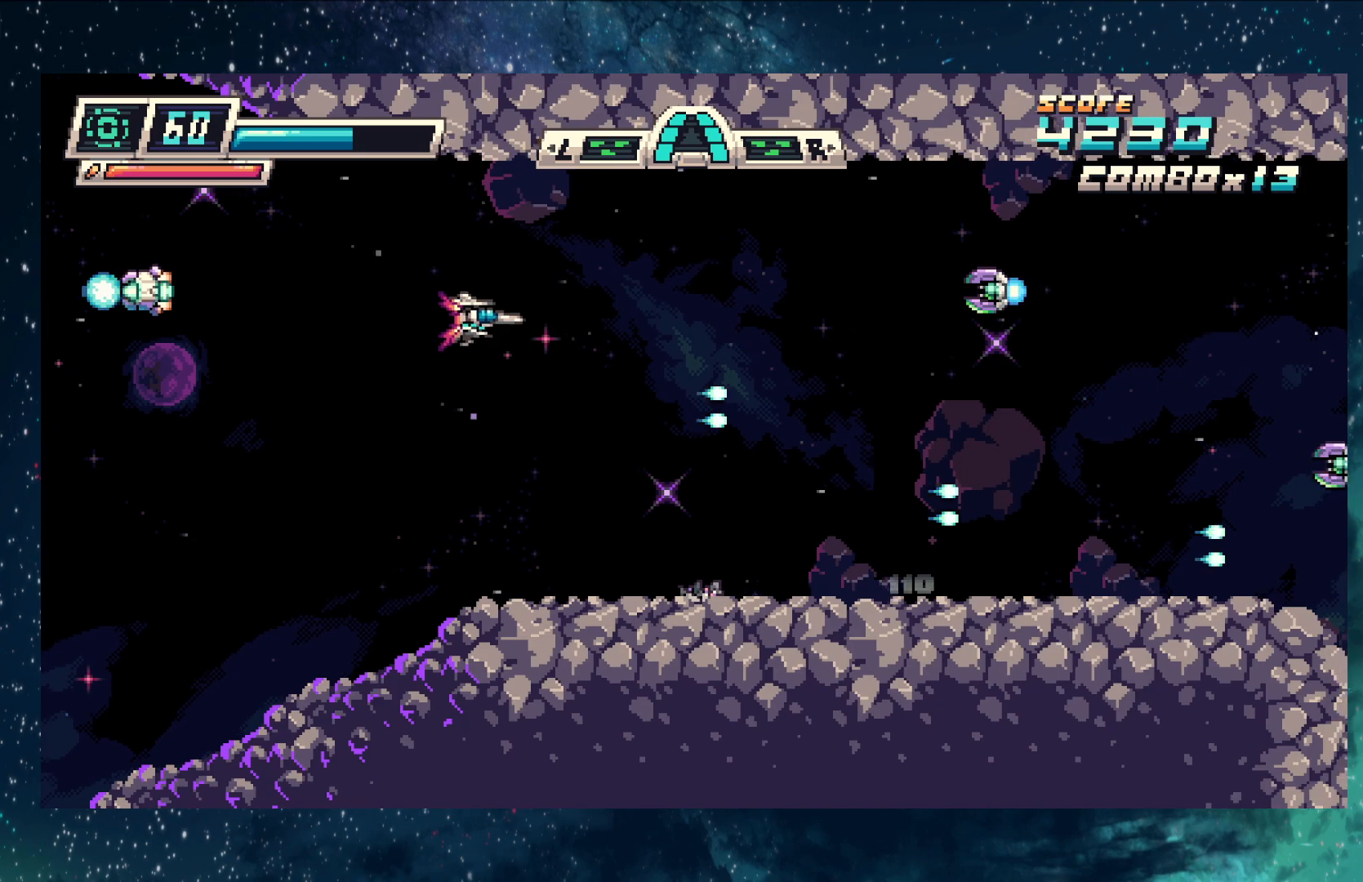
{"buttons": ["Y"], "left_stick": "center", "events": [[83, "left_stick", "center"]]}
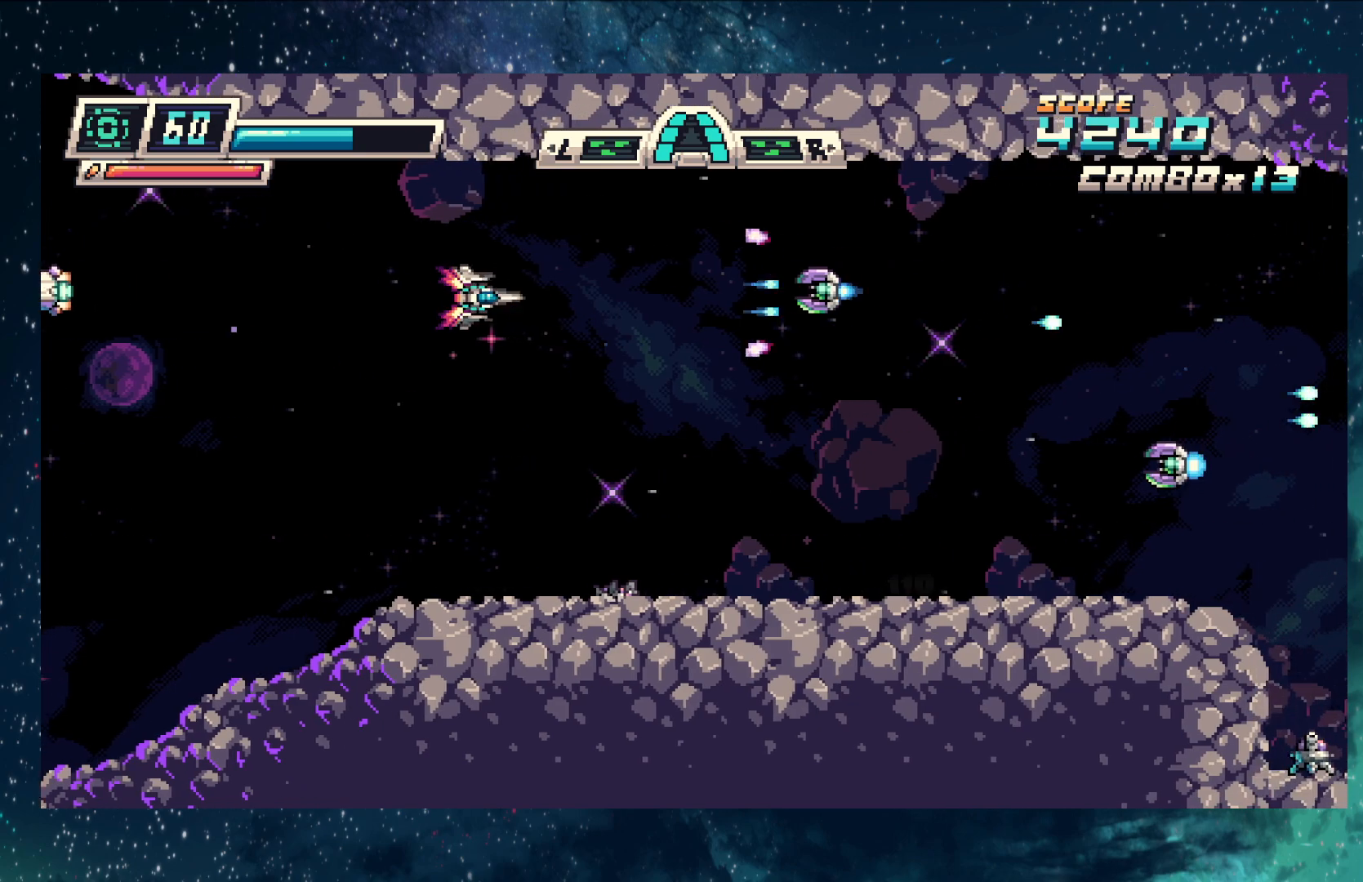
{"buttons": ["Y"], "left_stick": "left", "events": [[267, "left_stick", "left"]]}
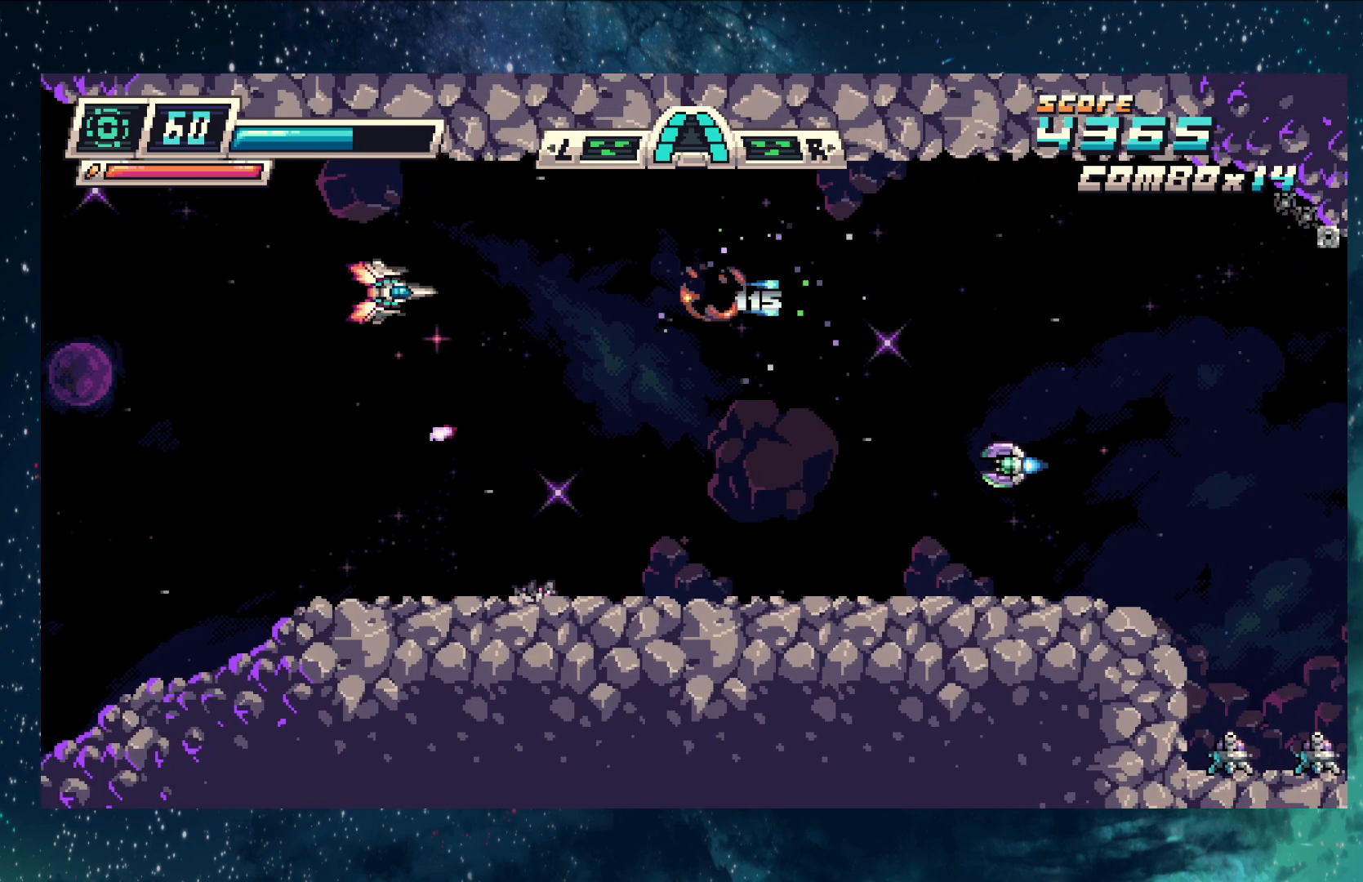
{"buttons": ["Y"], "left_stick": "down", "events": [[117, "left_stick", "center"], [200, "left_stick", "down"]]}
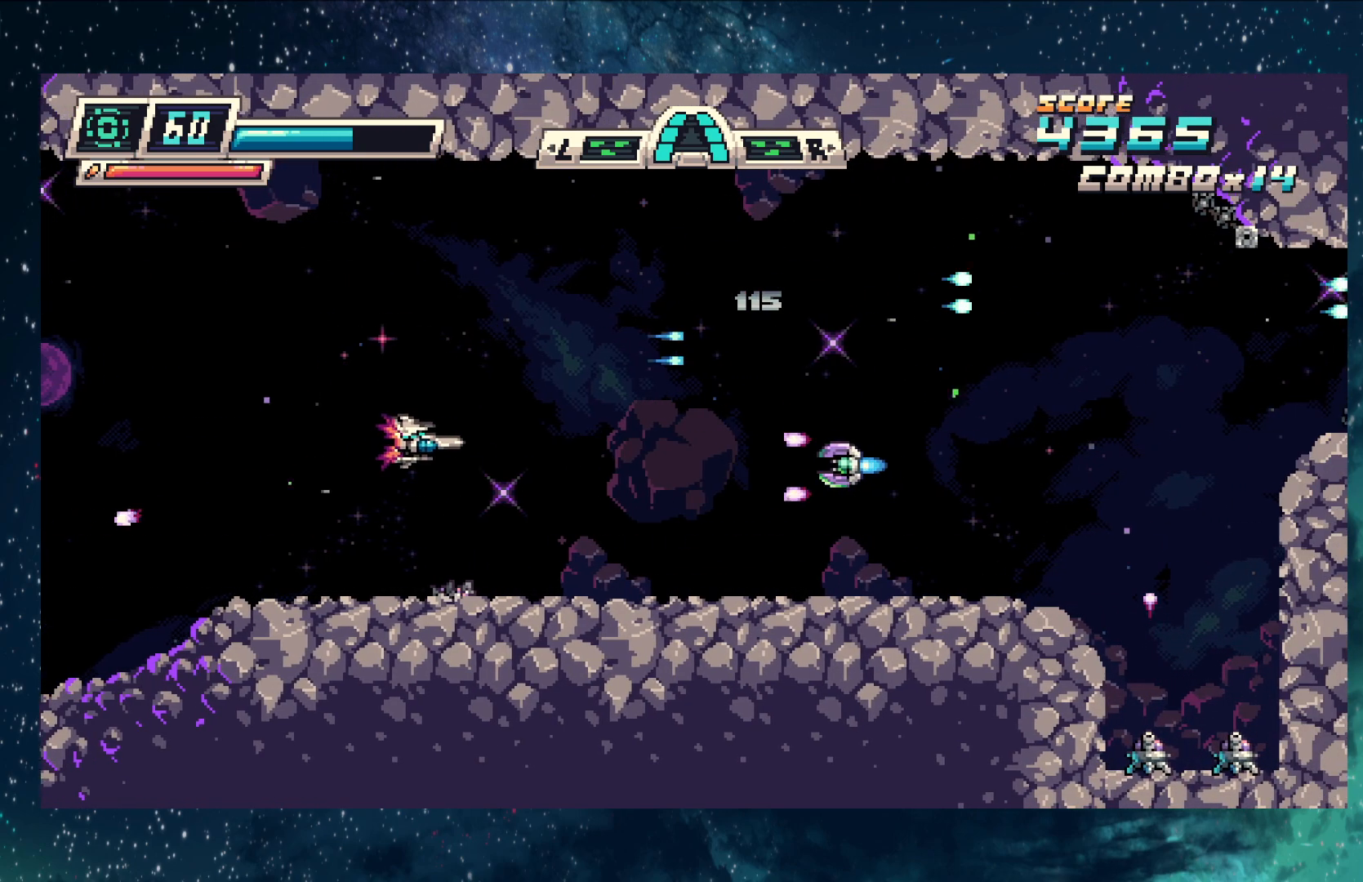
{"buttons": ["Y"], "left_stick": "up-left", "events": [[84, "left_stick", "center"], [334, "left_stick", "up-left"]]}
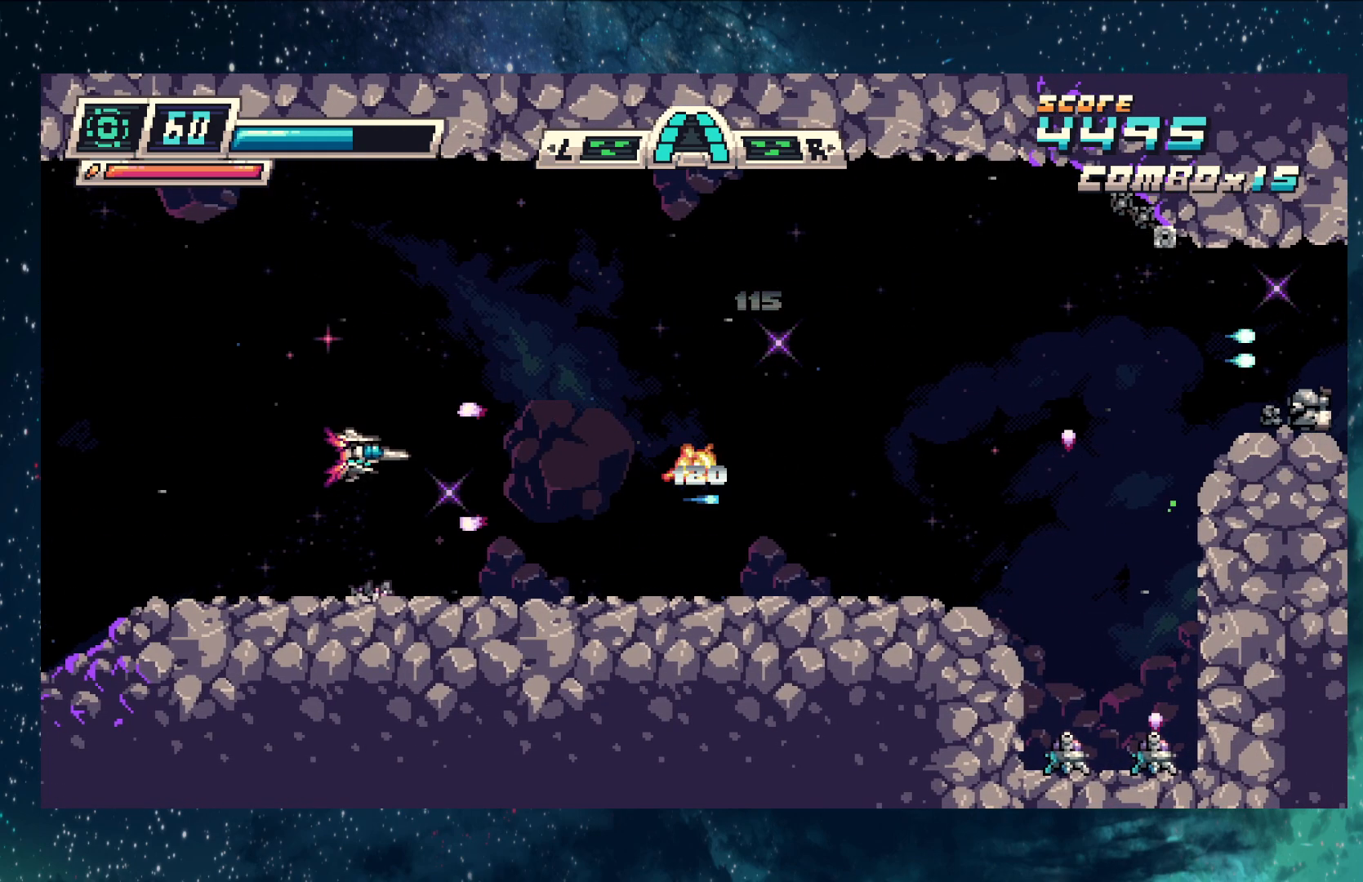
{"buttons": ["Y"], "left_stick": "center", "events": [[83, "left_stick", "center"]]}
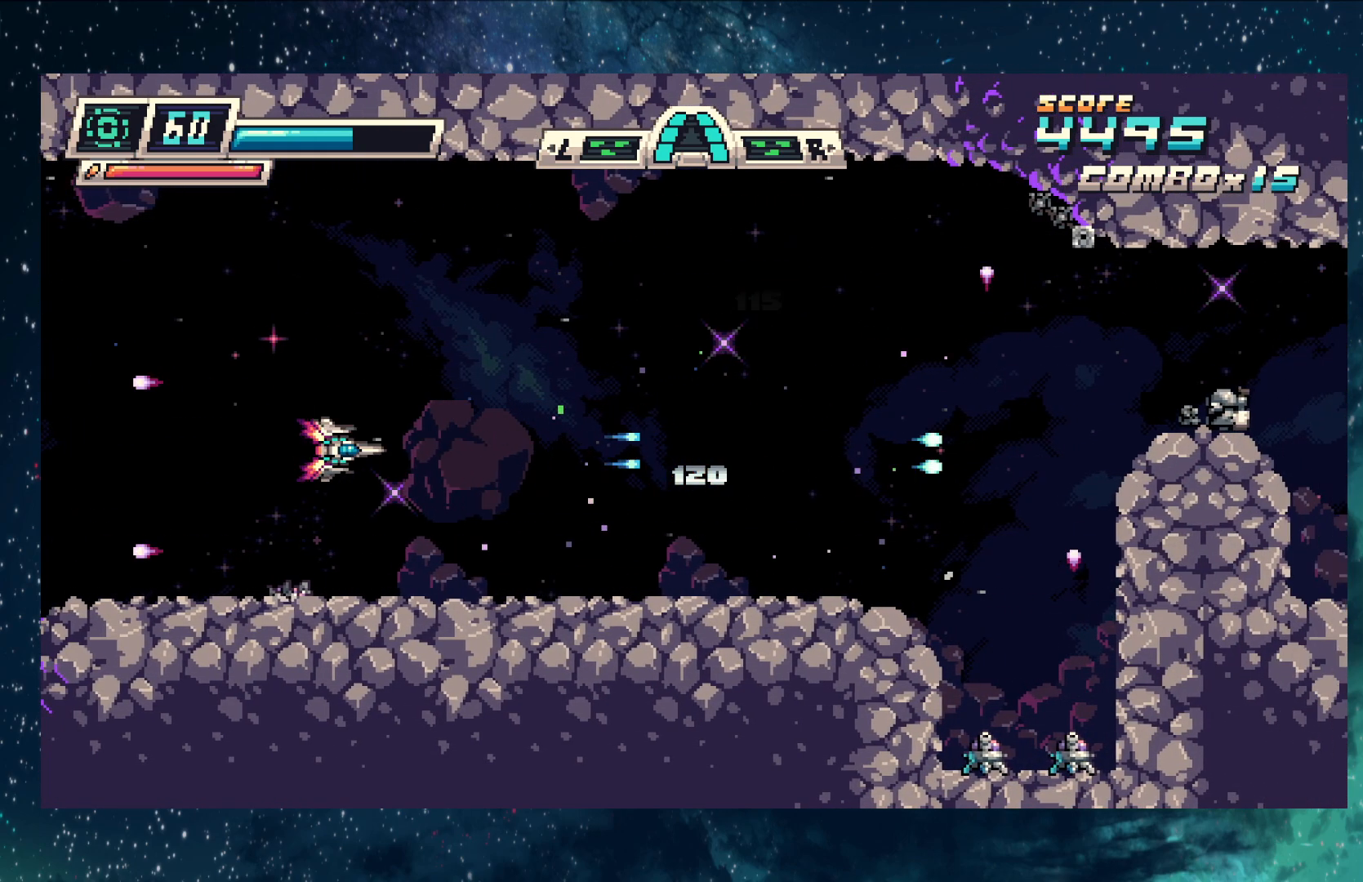
{"buttons": ["Y"], "left_stick": "up-right", "events": [[251, "left_stick", "up-right"]]}
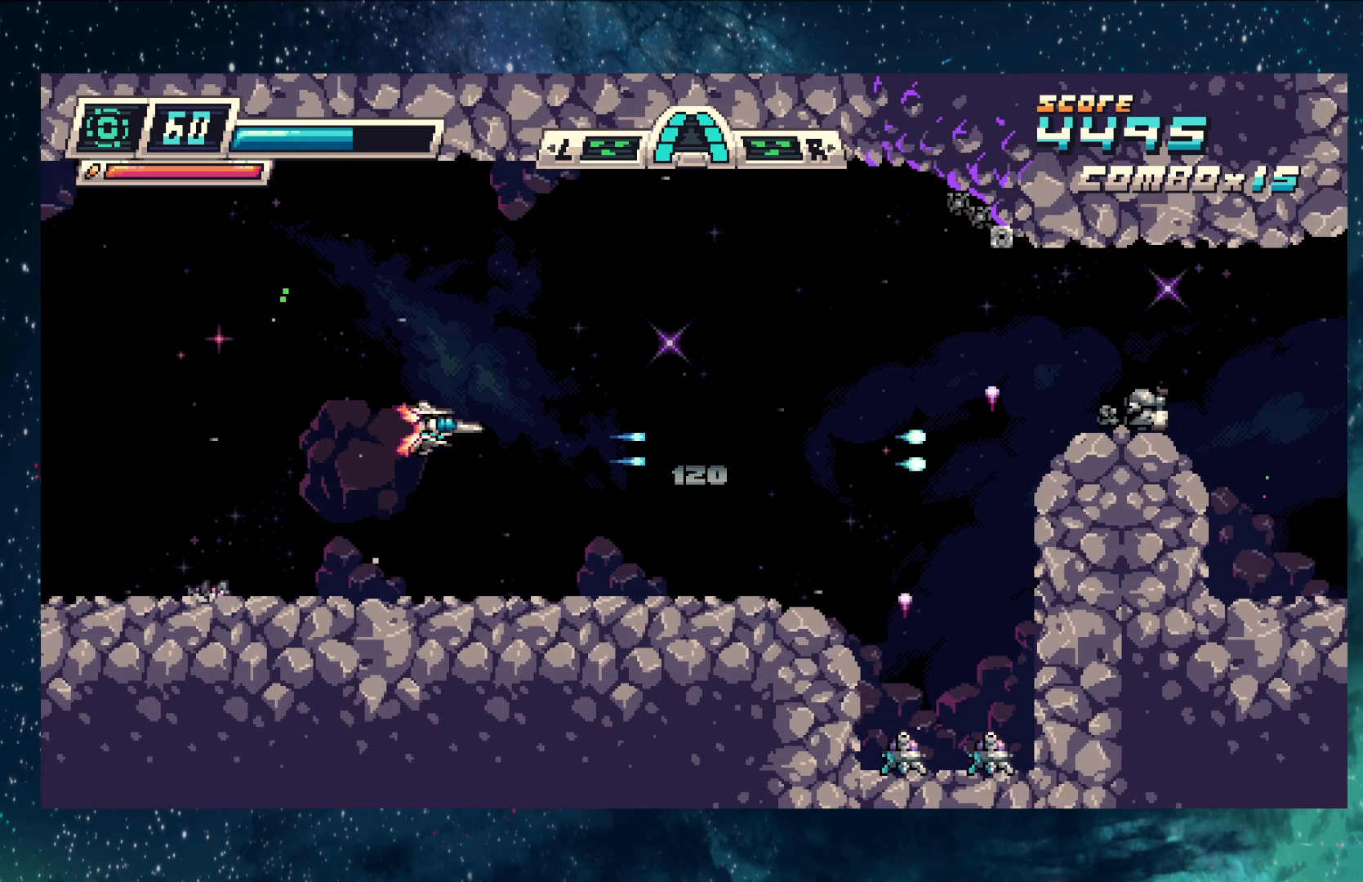
{"buttons": ["Y"], "left_stick": "center", "events": [[67, "left_stick", "up"], [217, "left_stick", "up-left"], [367, "left_stick", "center"]]}
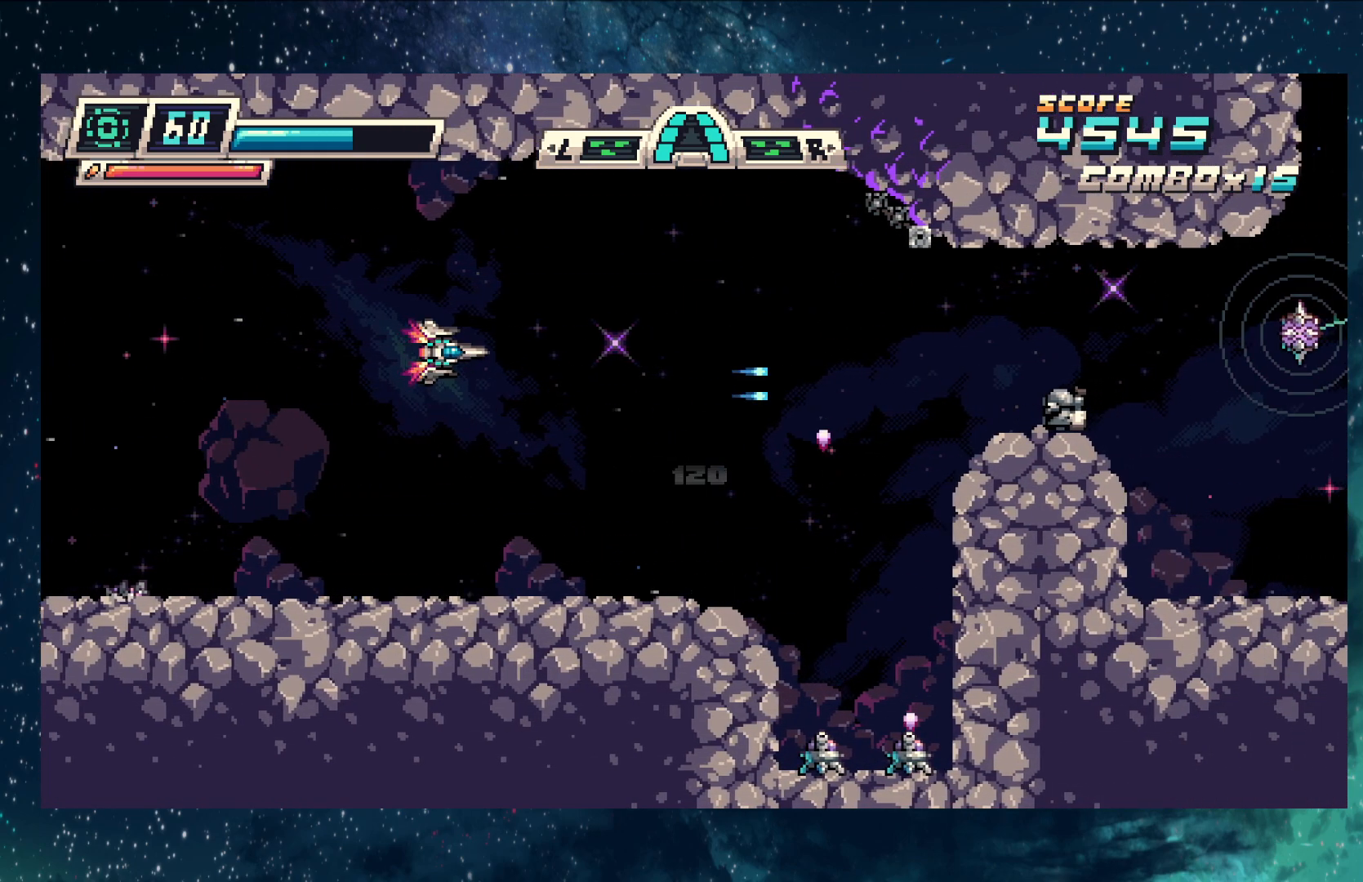
{"buttons": ["Y"], "left_stick": "center", "events": [[351, "left_stick", "up-left"], [501, "left_stick", "center"]]}
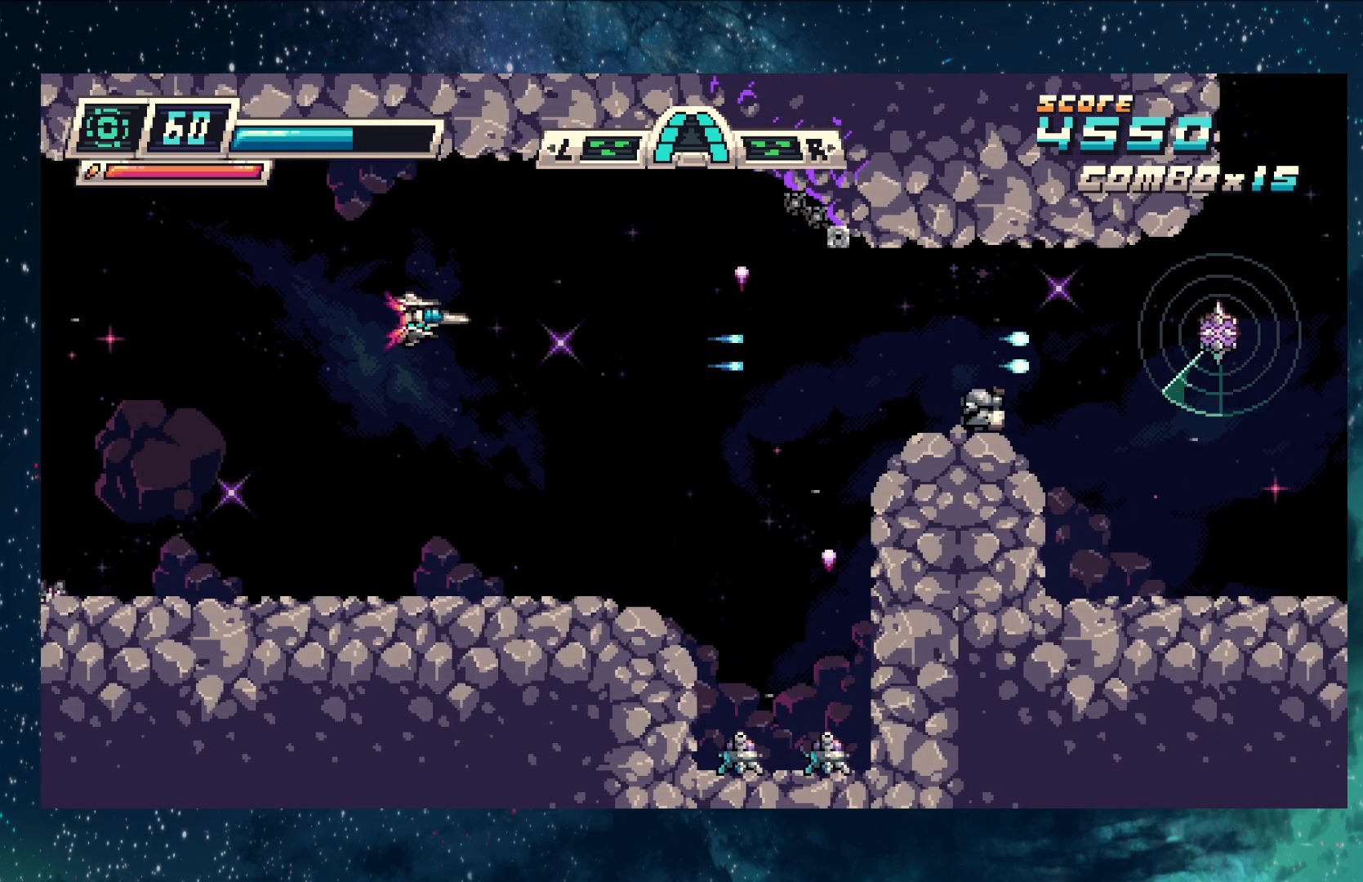
{"buttons": ["Y"], "left_stick": "center", "events": []}
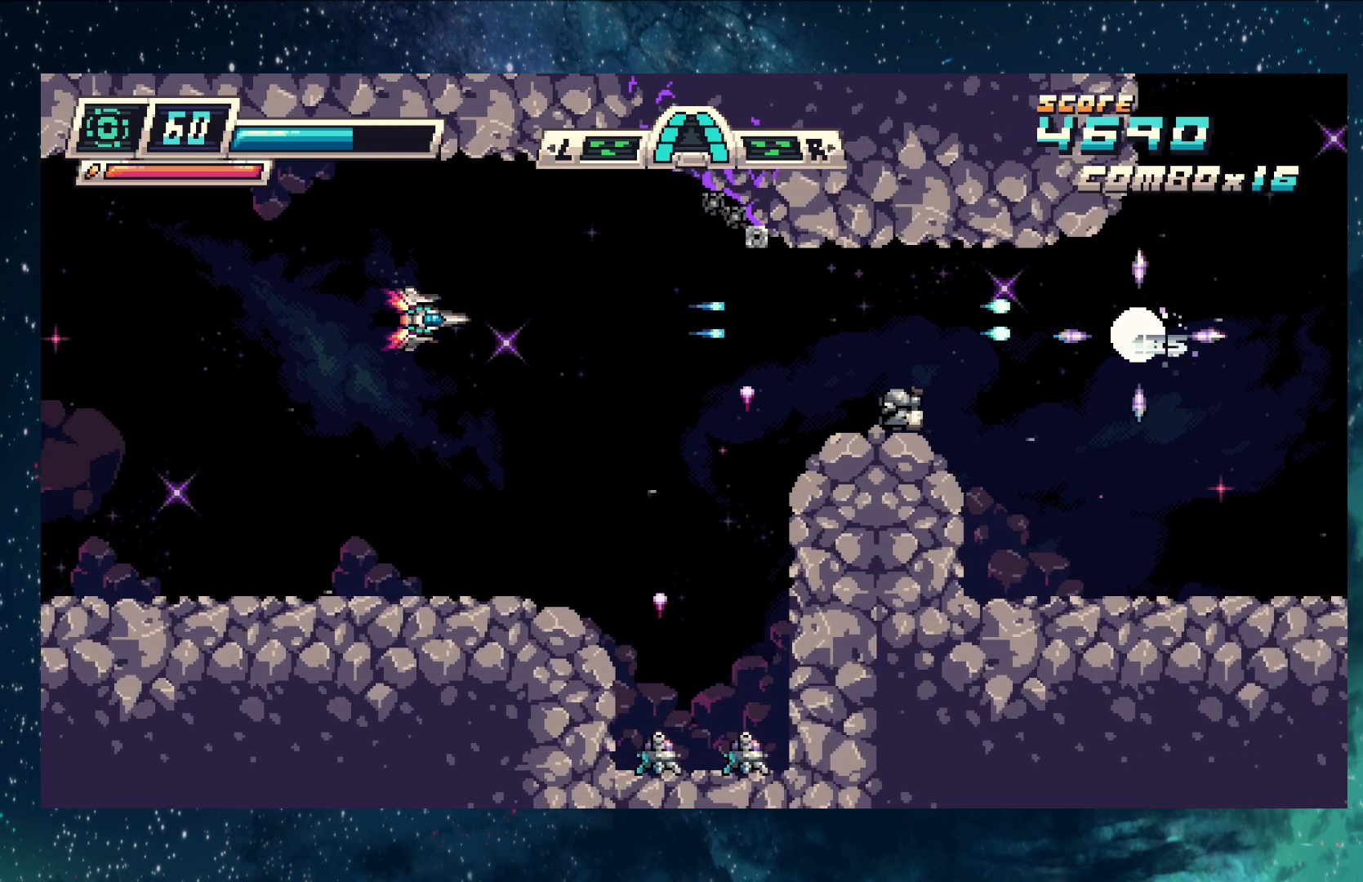
{"buttons": ["Y"], "left_stick": "left", "events": [[367, "left_stick", "left"]]}
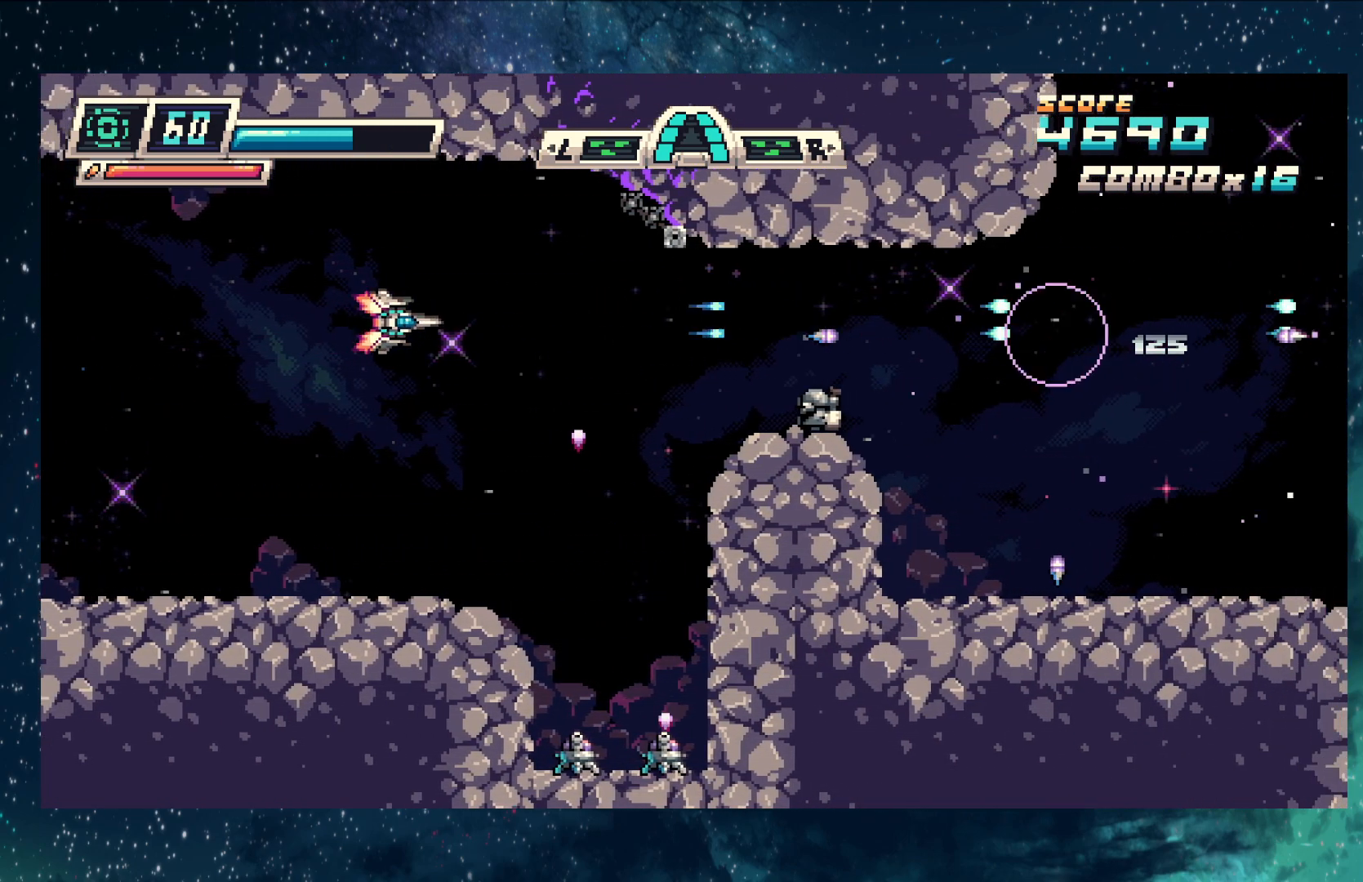
{"buttons": ["Y"], "left_stick": "center", "events": [[33, "left_stick", "down-left"], [317, "left_stick", "center"]]}
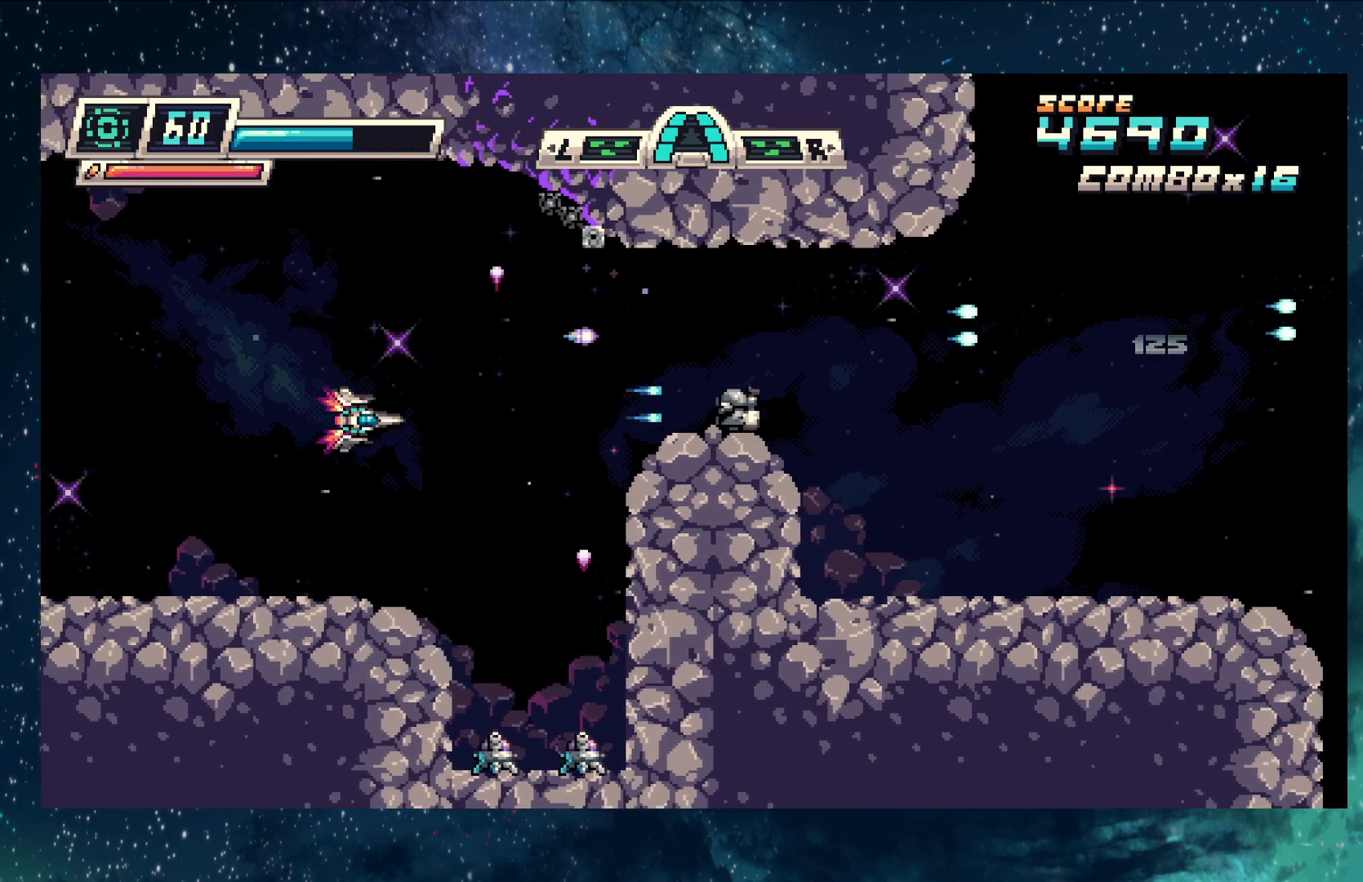
{"buttons": ["Y"], "left_stick": "center", "events": []}
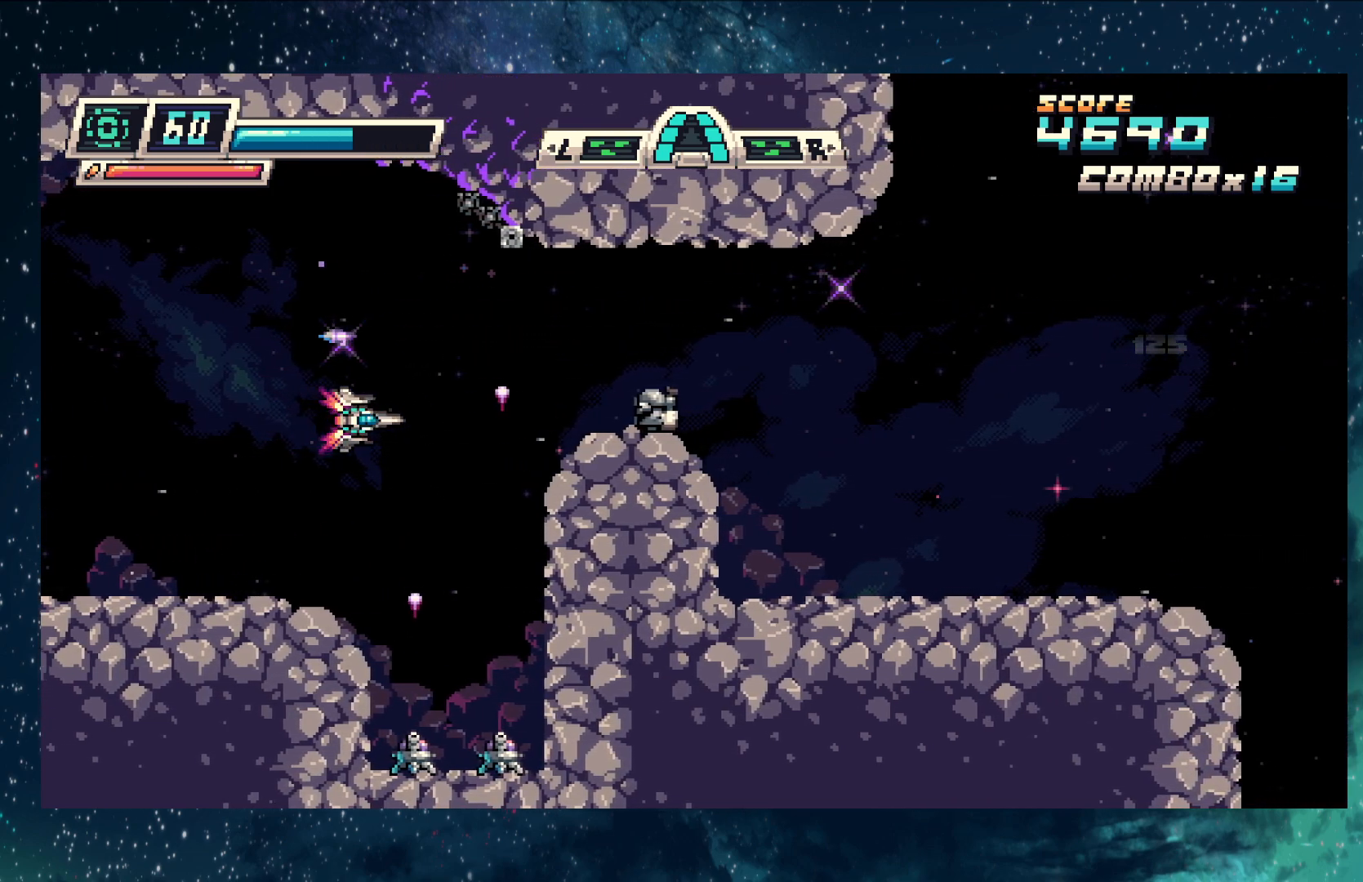
{"buttons": ["Y"], "left_stick": "up-right", "events": [[183, "left_stick", "up"], [367, "left_stick", "up-right"]]}
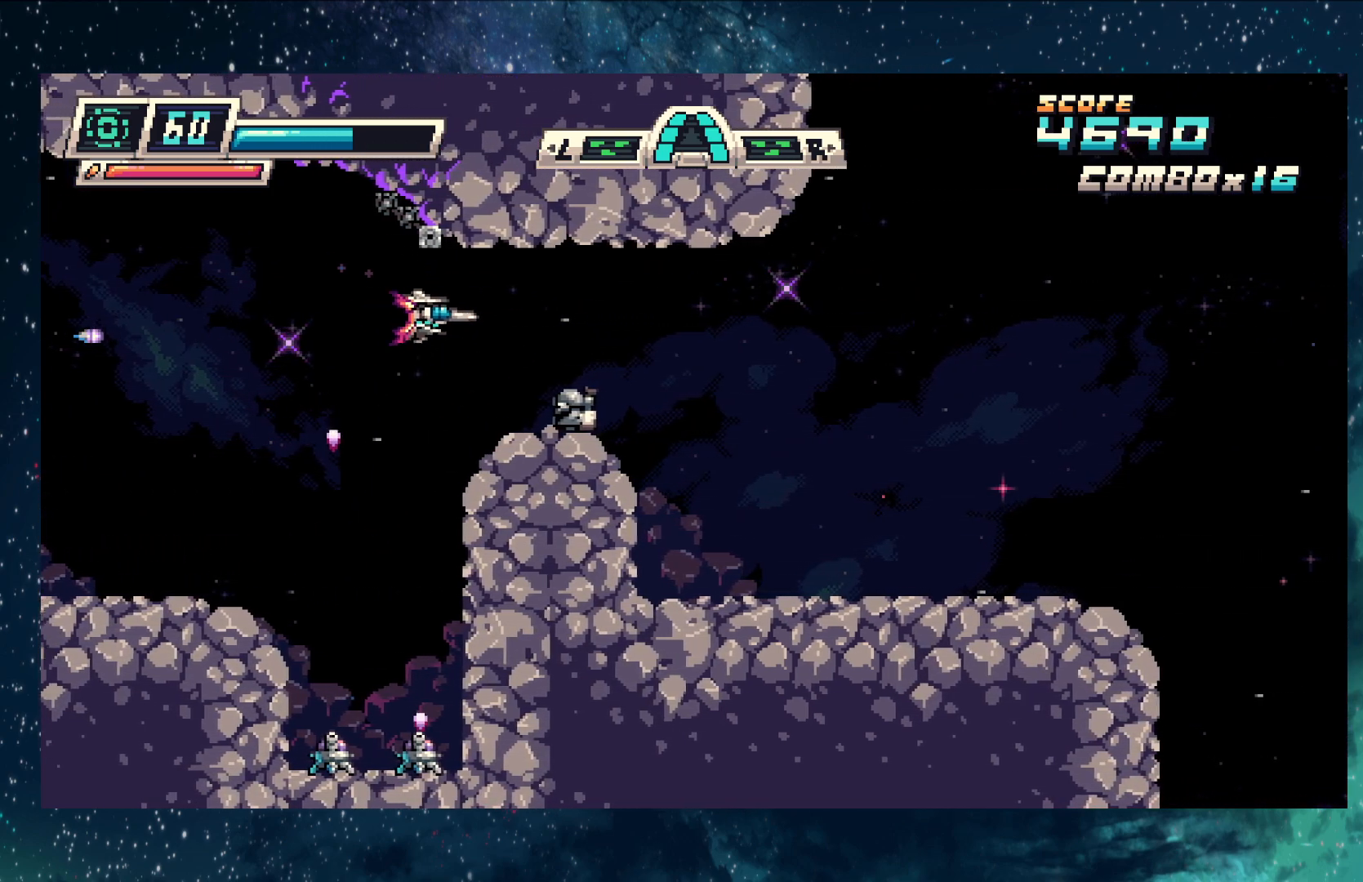
{"buttons": ["Y"], "left_stick": "right", "events": [[501, "left_stick", "right"]]}